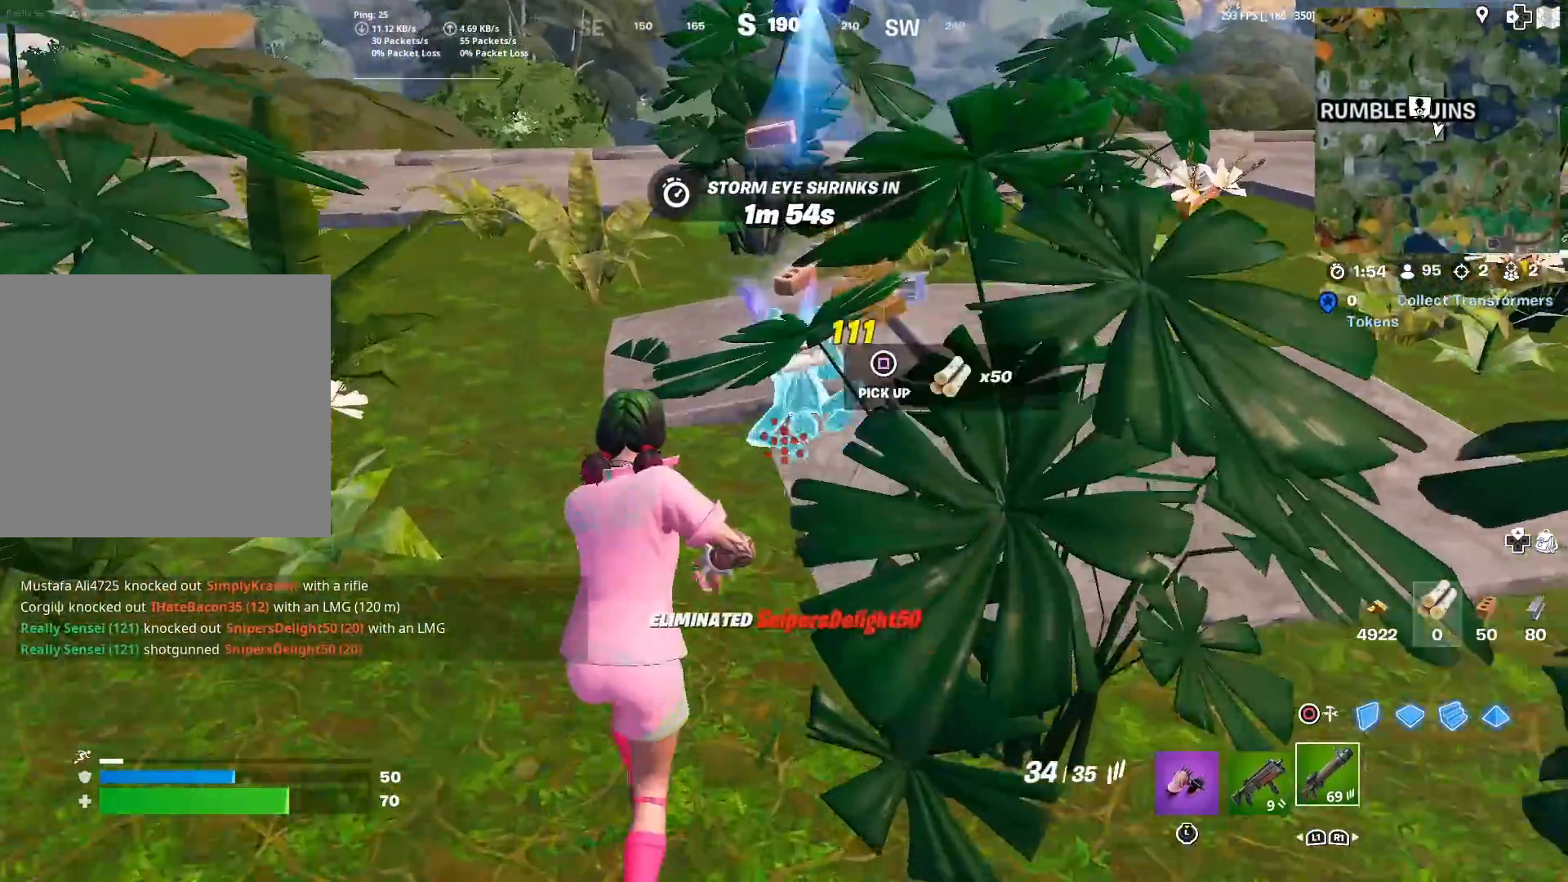
Gameplay with a controller (PlayStation layout); each line is a JSON object with the inputs held at the frame after it. "events" lists button and stick changes between this image and that frame as [ms after this image, input, new state], when the widget could be followed in between. Not read: TOUCHPAD.
{"buttons": ["L3"], "left_stick": "up", "right_stick": "right", "events": [[183, "right_stick", "down-right"], [250, "right_stick", "center"], [450, "L3", "down"], [467, "right_stick", "right"]]}
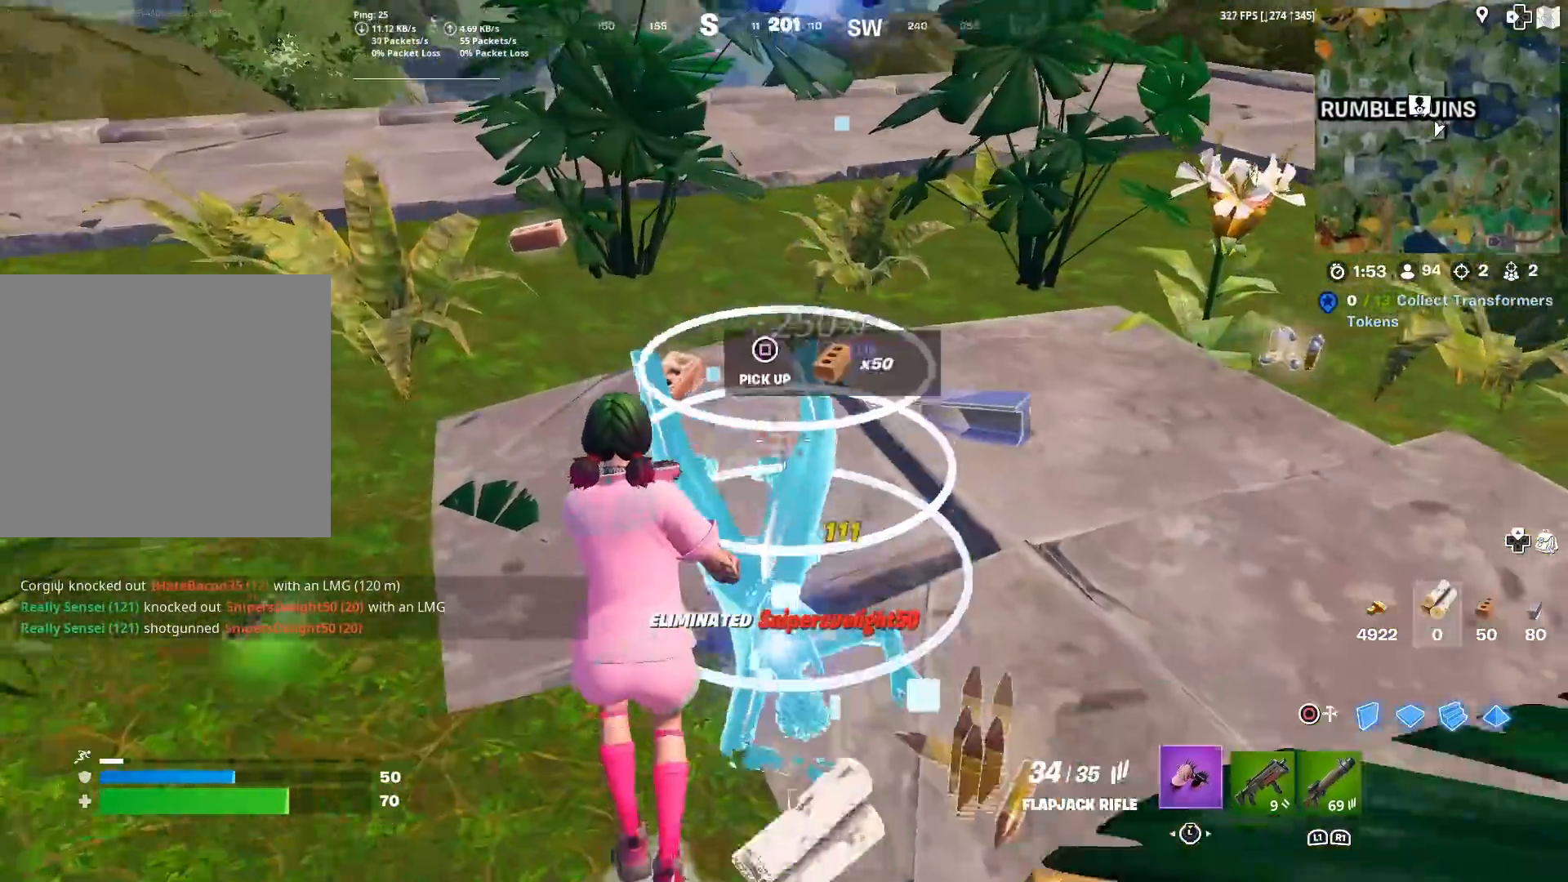
{"buttons": [], "left_stick": "down-right", "right_stick": "center", "events": [[17, "right_stick", "center"], [100, "L3", "up"], [167, "SQUARE", "down"], [200, "left_stick", "down-right"], [267, "right_stick", "right"], [284, "SQUARE", "up"], [367, "SQUARE", "down"], [434, "SQUARE", "up"], [434, "right_stick", "center"]]}
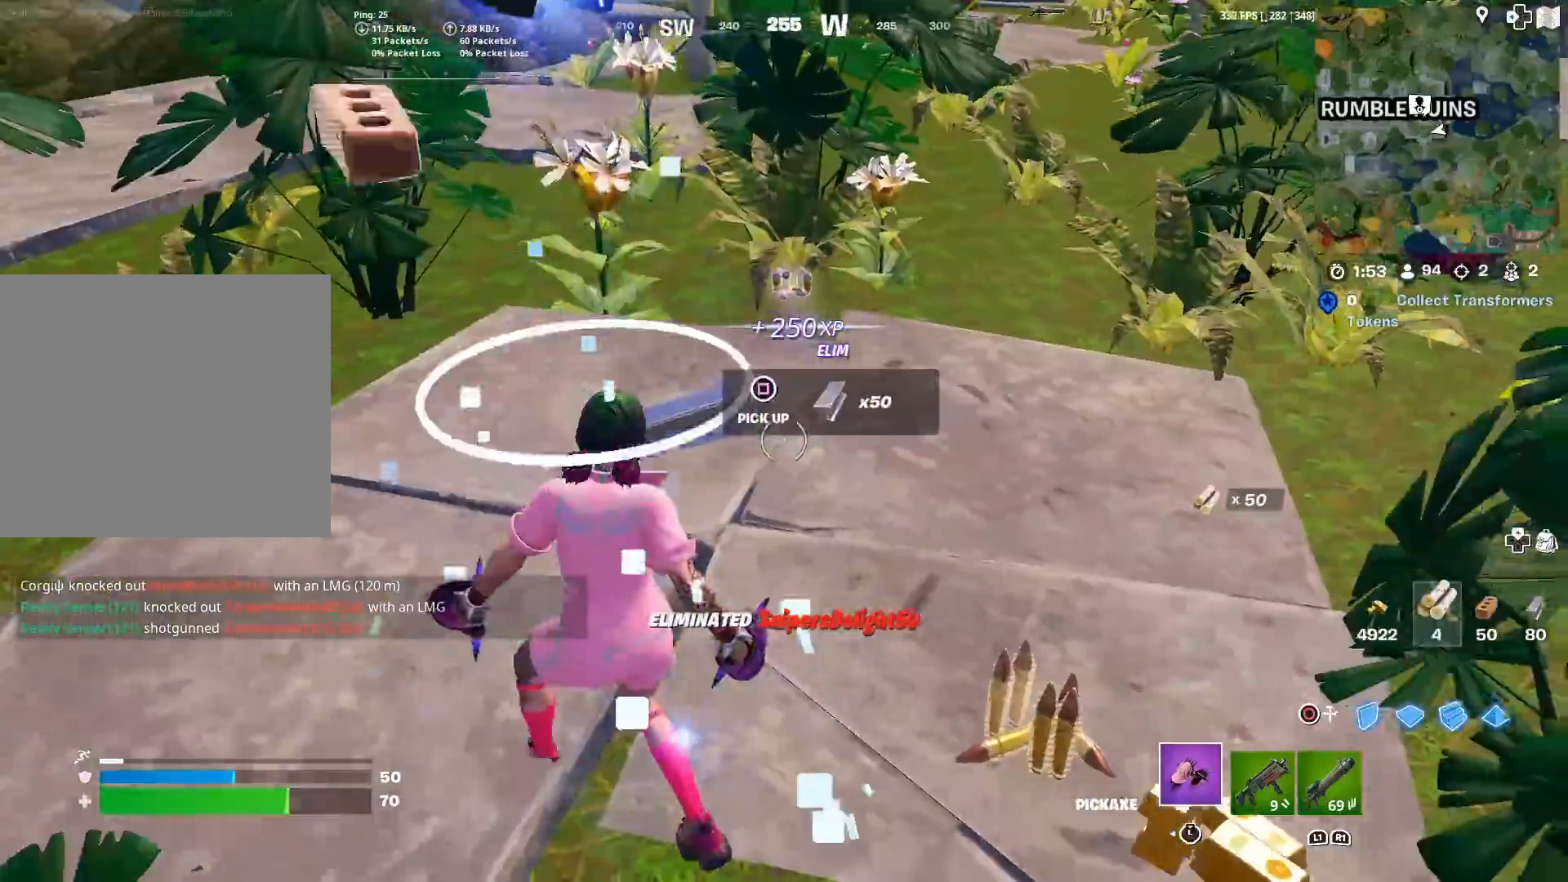
{"buttons": [], "left_stick": "up", "right_stick": "left", "events": [[50, "SQUARE", "down"], [66, "left_stick", "right"], [100, "SQUARE", "up"], [100, "right_stick", "right"], [183, "SQUARE", "down"], [183, "right_stick", "center"], [200, "left_stick", "up-right"], [267, "SQUARE", "up"], [333, "left_stick", "up"], [350, "SQUARE", "down"], [367, "right_stick", "left"], [467, "SQUARE", "up"]]}
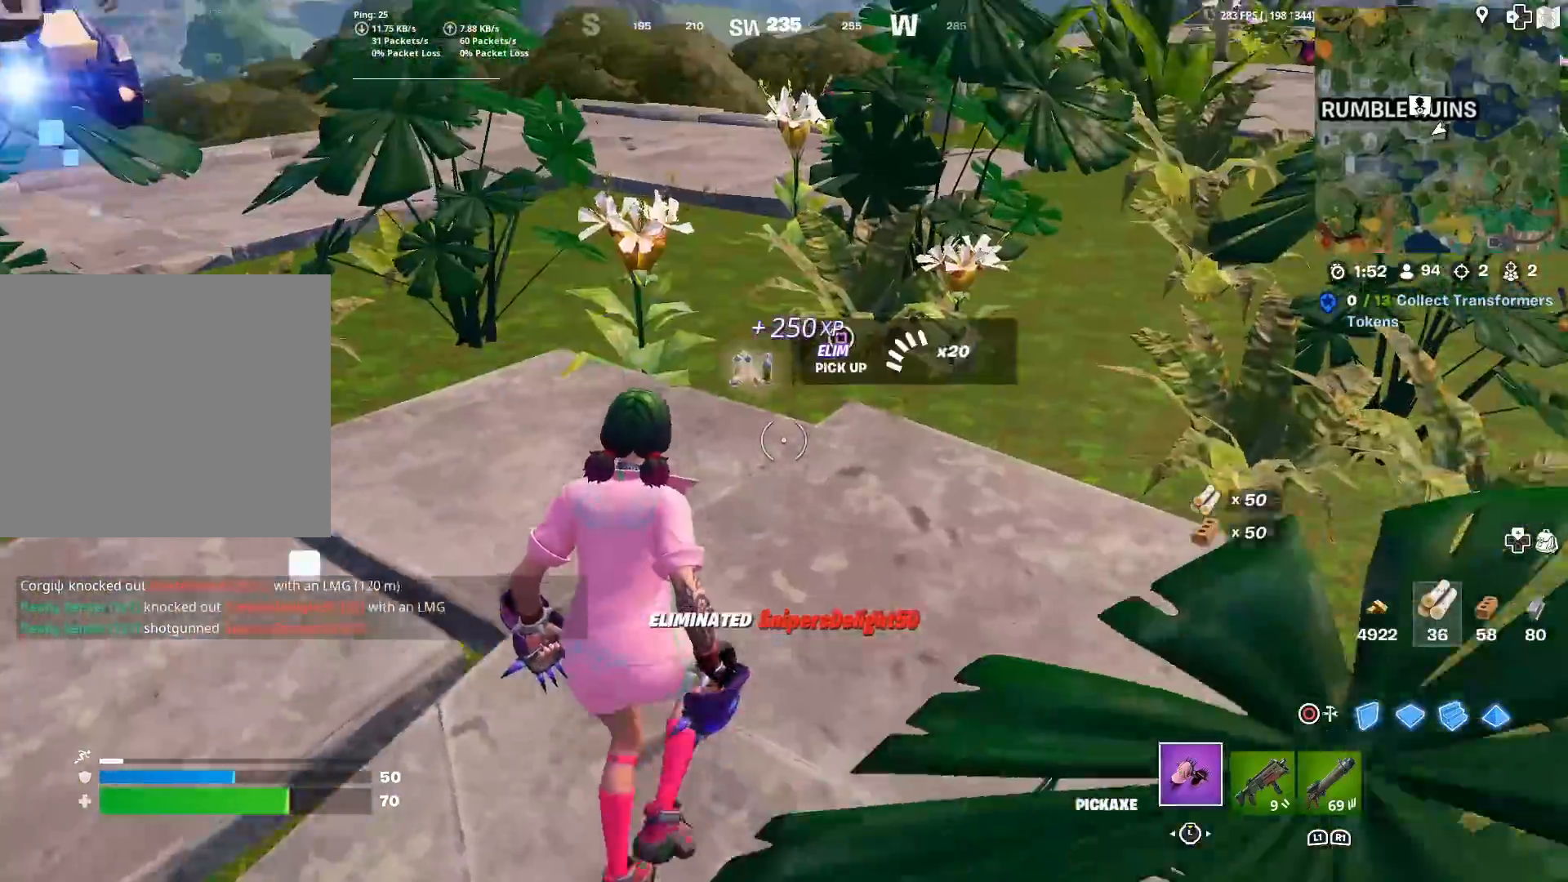
{"buttons": ["SQUARE"], "left_stick": "up-left", "right_stick": "left", "events": [[17, "SQUARE", "down"], [17, "right_stick", "center"], [117, "SQUARE", "up"], [184, "SQUARE", "down"], [234, "L3", "down"], [234, "left_stick", "up-left"], [267, "SQUARE", "up"], [300, "right_stick", "left"], [334, "L3", "up"], [417, "SQUARE", "down"]]}
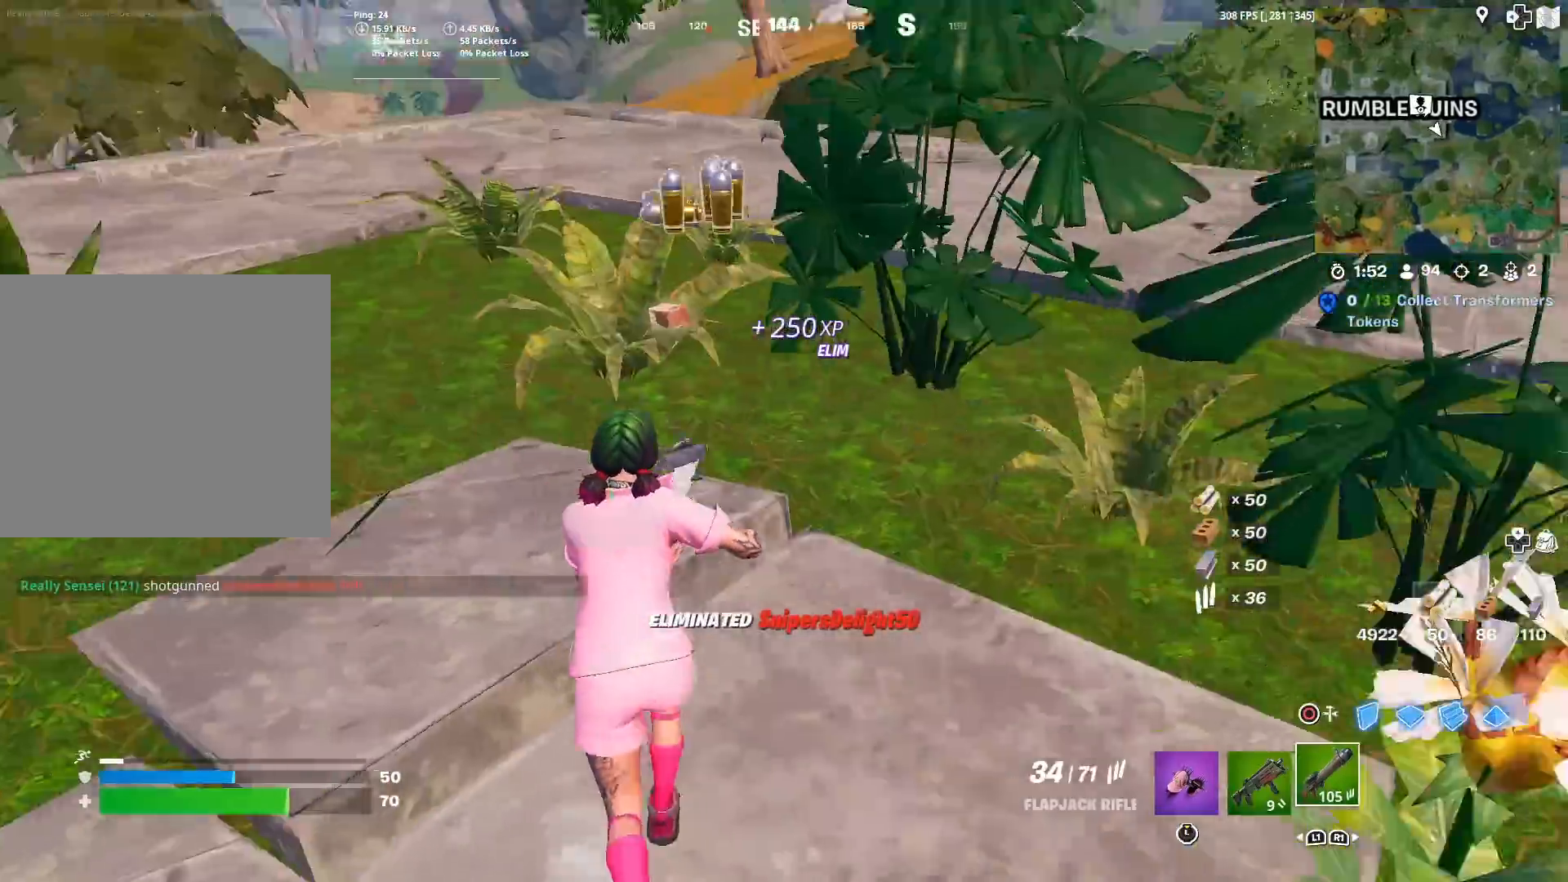
{"buttons": ["SQUARE"], "left_stick": "up", "right_stick": "center", "events": [[33, "SQUARE", "up"], [50, "right_stick", "center"], [66, "left_stick", "up"], [83, "SQUARE", "down"], [200, "SQUARE", "up"], [300, "SQUARE", "down"], [383, "SQUARE", "up"], [467, "SQUARE", "down"]]}
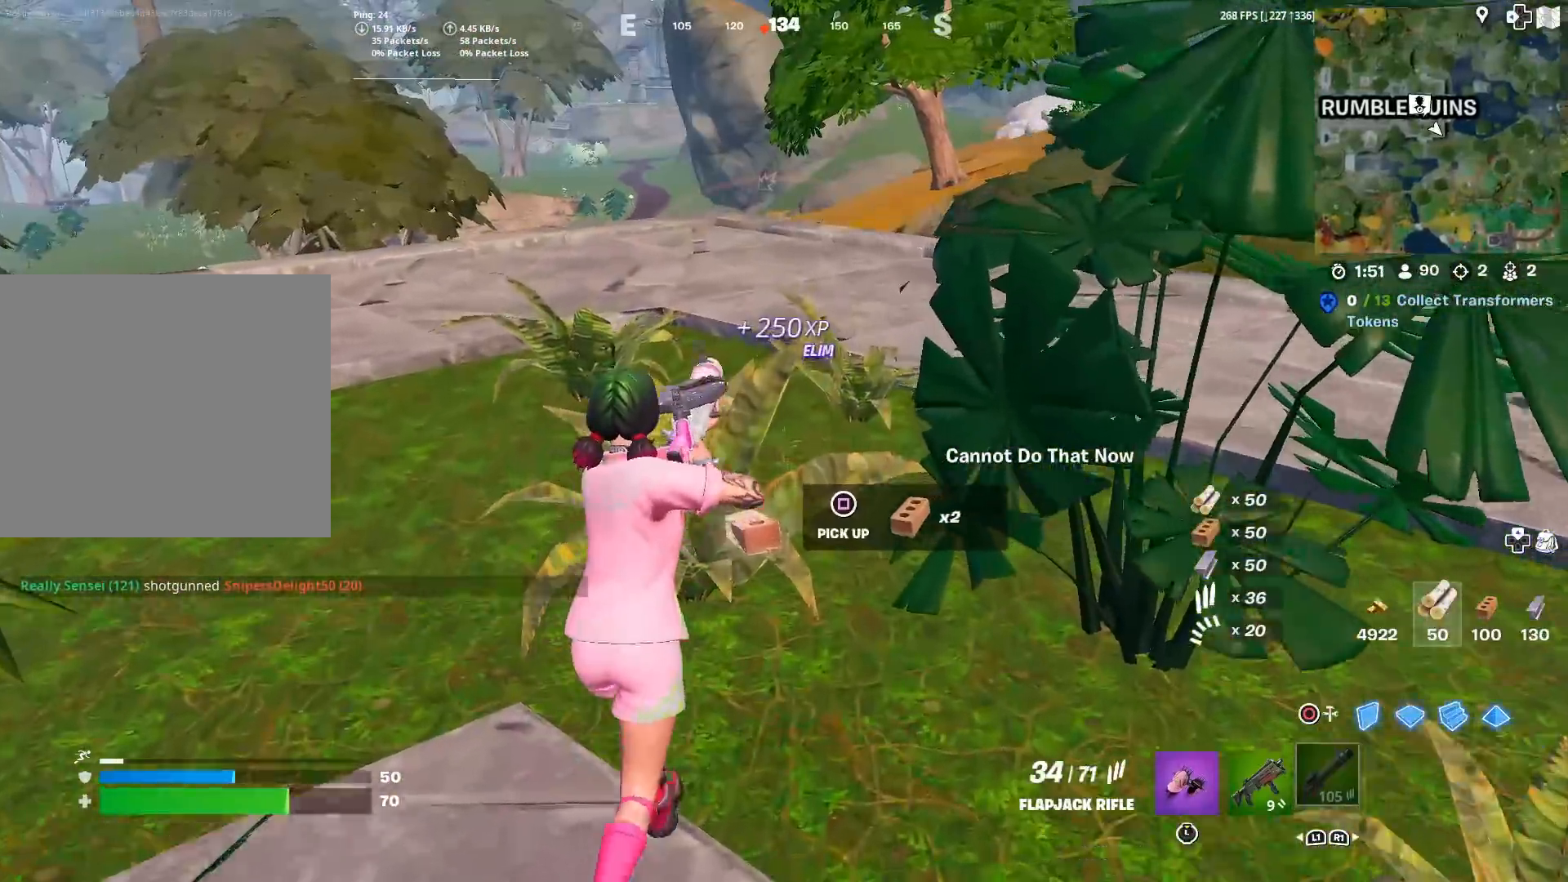
{"buttons": ["SQUARE"], "left_stick": "up", "right_stick": "center", "events": [[33, "SQUARE", "up"], [100, "SQUARE", "down"], [134, "right_stick", "left"], [200, "SQUARE", "up"], [234, "right_stick", "center"], [267, "CROSS", "down"], [367, "CROSS", "up"], [434, "SQUARE", "down"]]}
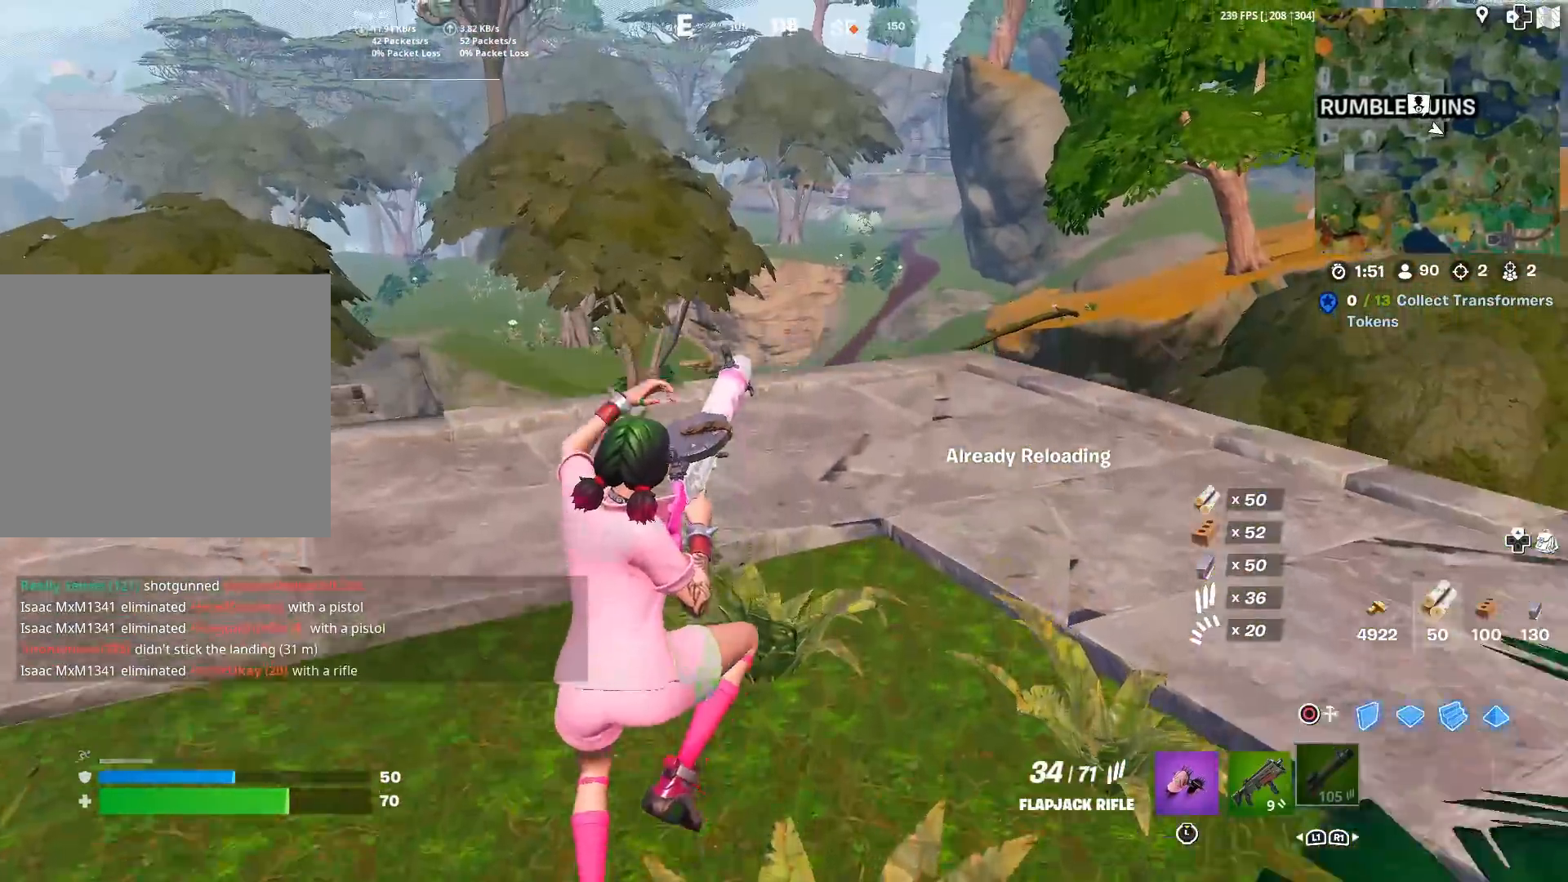
{"buttons": [], "left_stick": "up", "right_stick": "center", "events": [[33, "SQUARE", "up"], [83, "SQUARE", "down"], [133, "left_stick", "center"], [216, "SQUARE", "up"], [267, "SQUARE", "down"], [350, "left_stick", "up"], [367, "SQUARE", "up"]]}
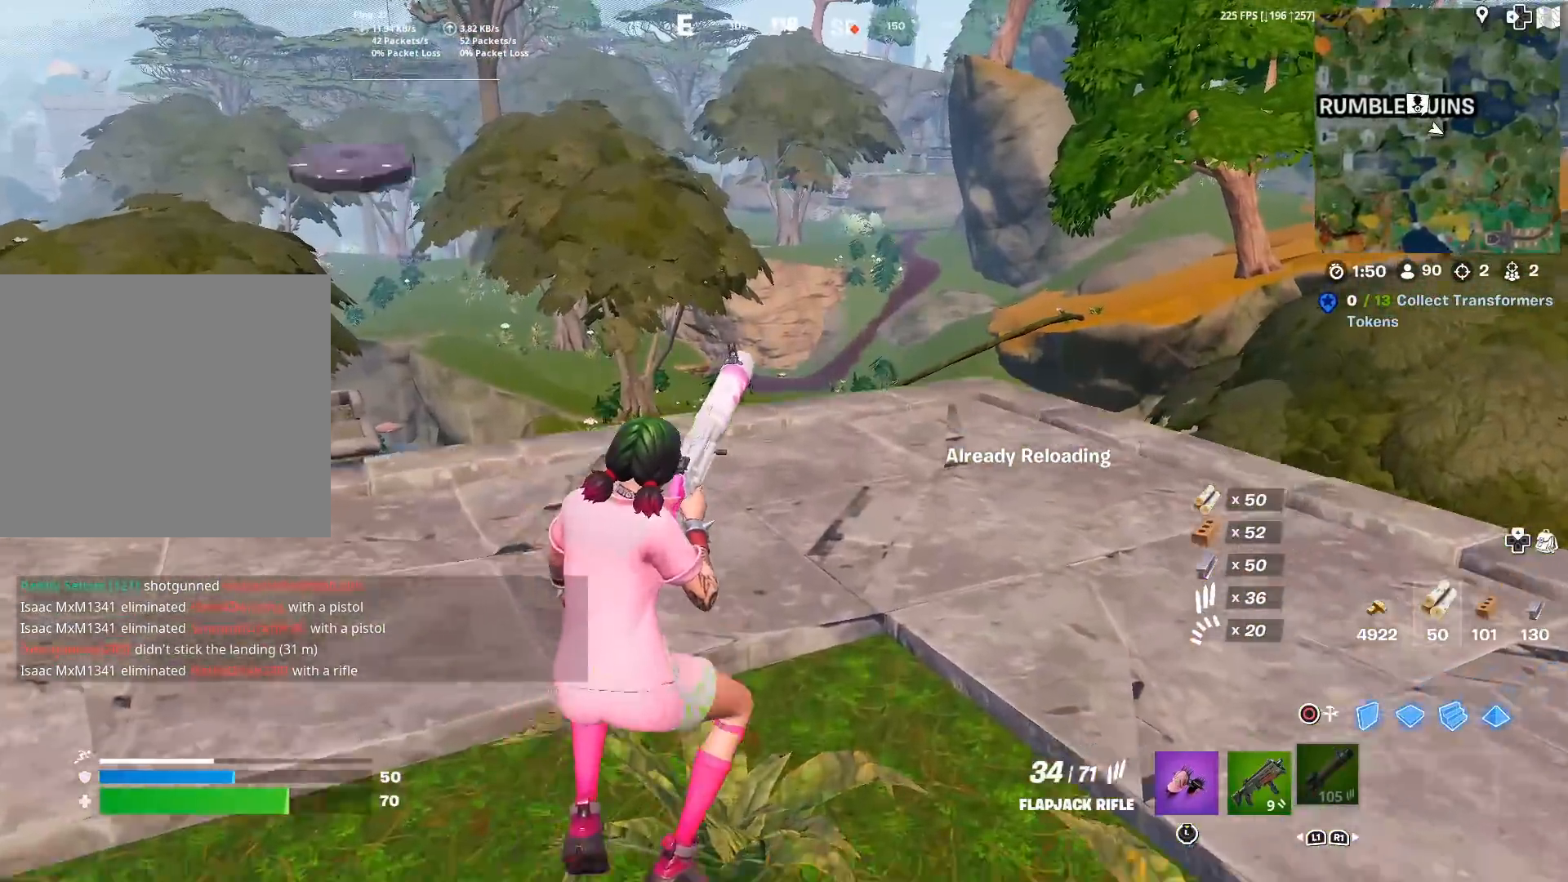
{"buttons": [], "left_stick": "up", "right_stick": "center", "events": [[150, "right_stick", "left"], [250, "right_stick", "center"], [267, "CROSS", "down"], [334, "CROSS", "up"]]}
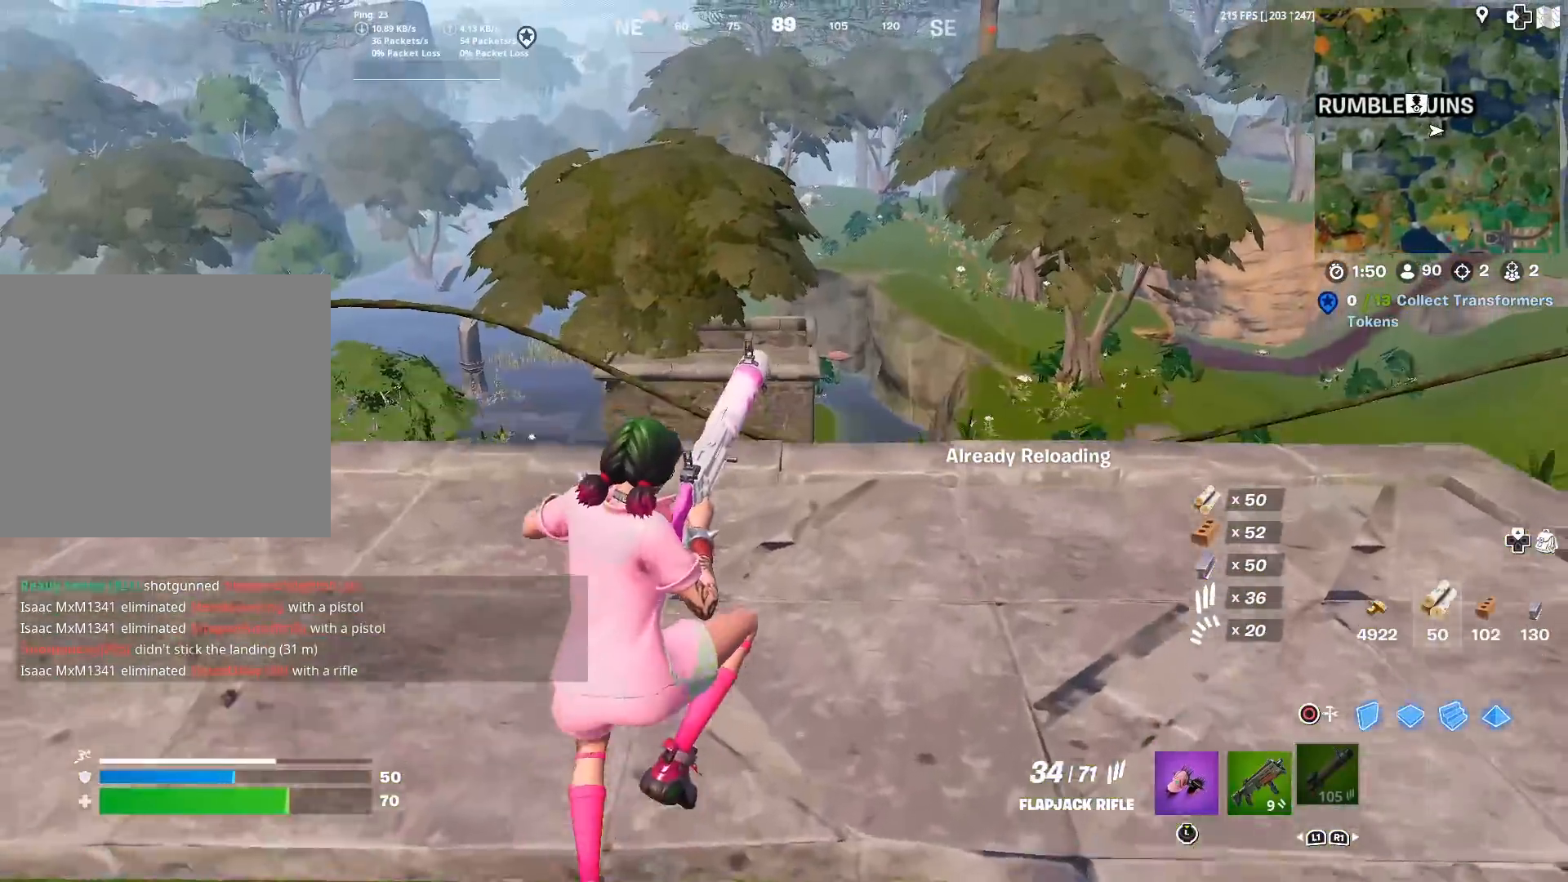
{"buttons": [], "left_stick": "up", "right_stick": "left", "events": [[450, "right_stick", "left"]]}
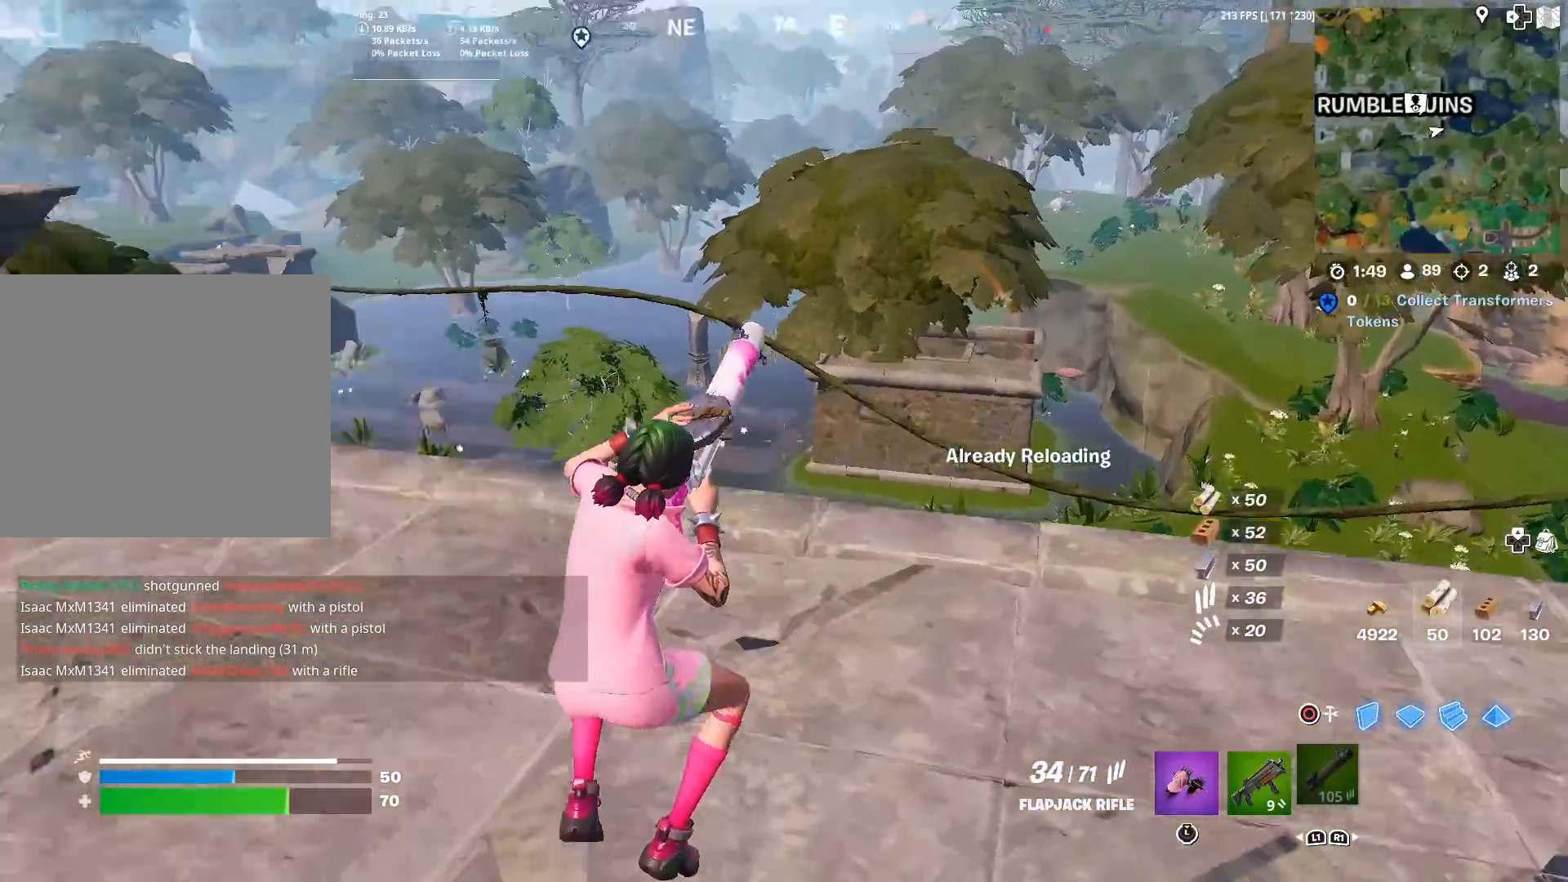
{"buttons": [], "left_stick": "up", "right_stick": "center", "events": [[84, "right_stick", "center"]]}
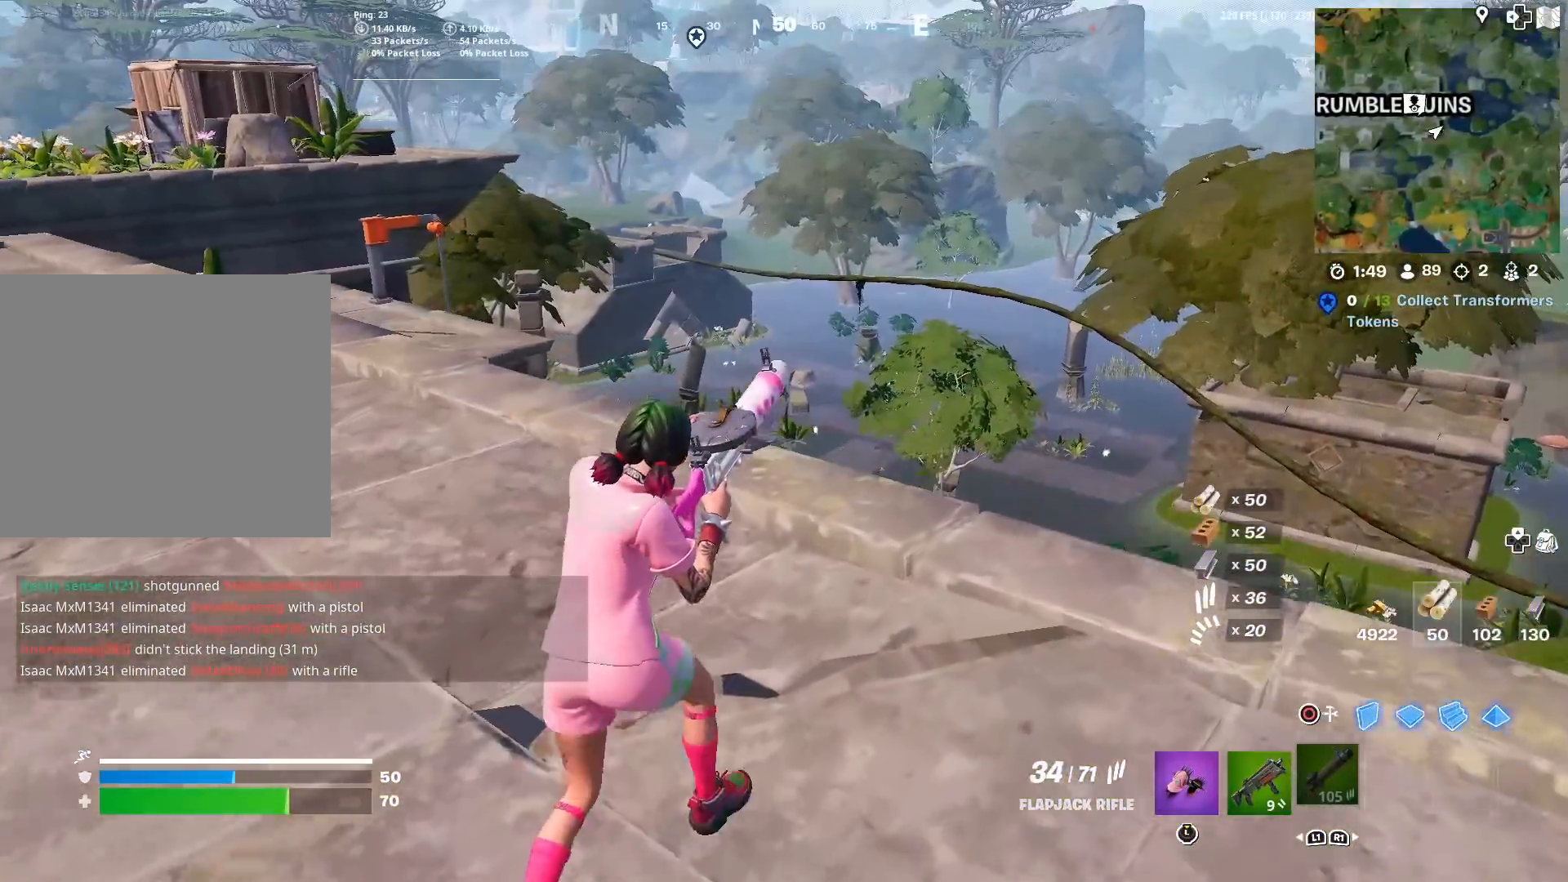
{"buttons": [], "left_stick": "up", "right_stick": "center", "events": [[417, "right_stick", "left"], [483, "right_stick", "center"]]}
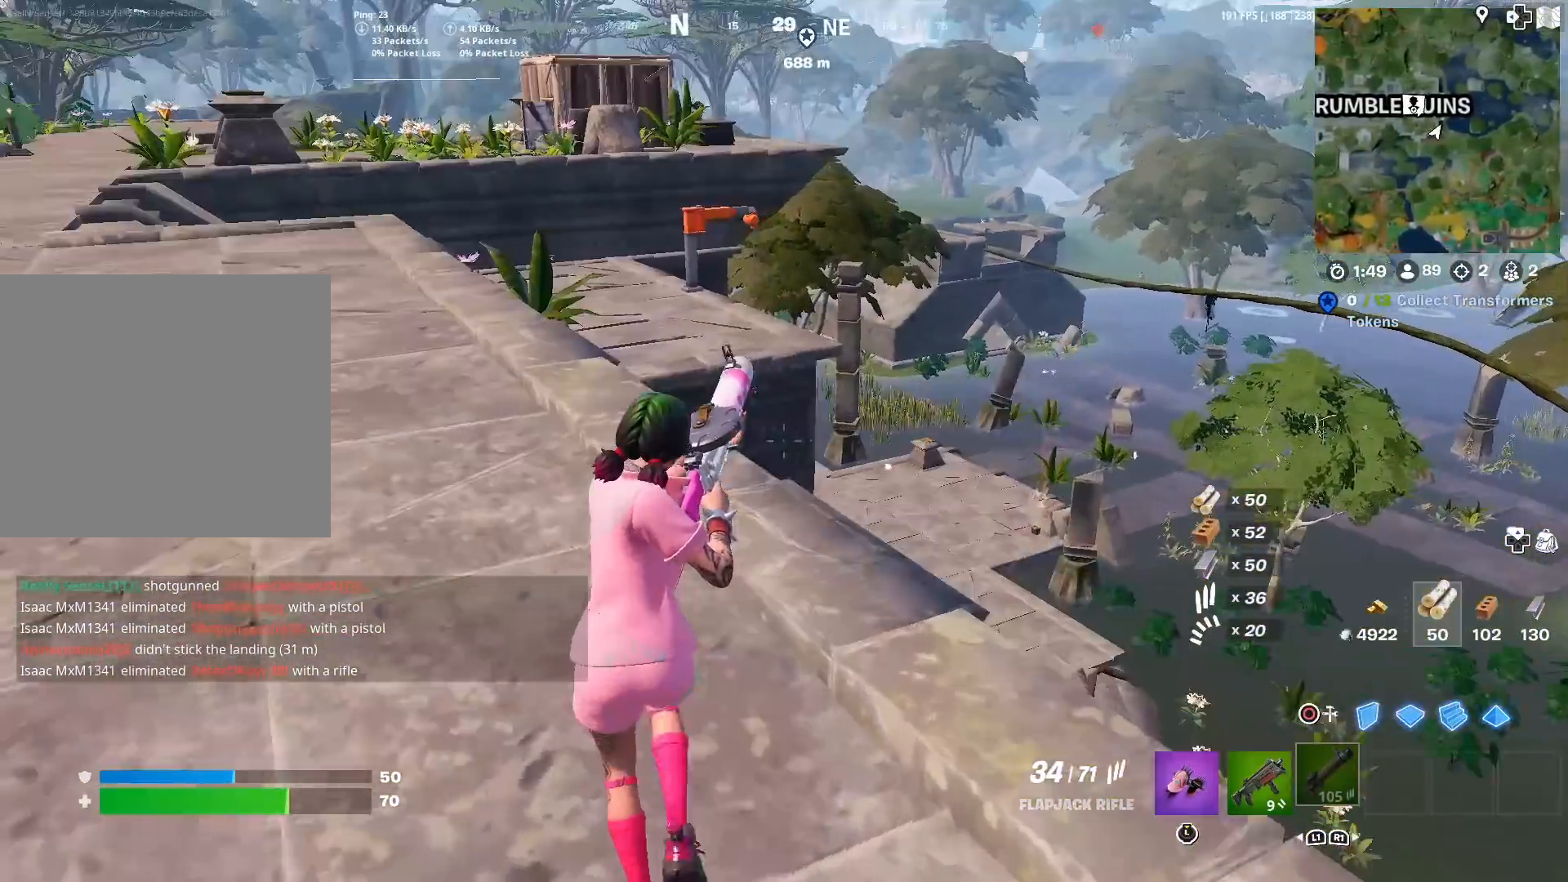
{"buttons": [], "left_stick": "up", "right_stick": "center", "events": []}
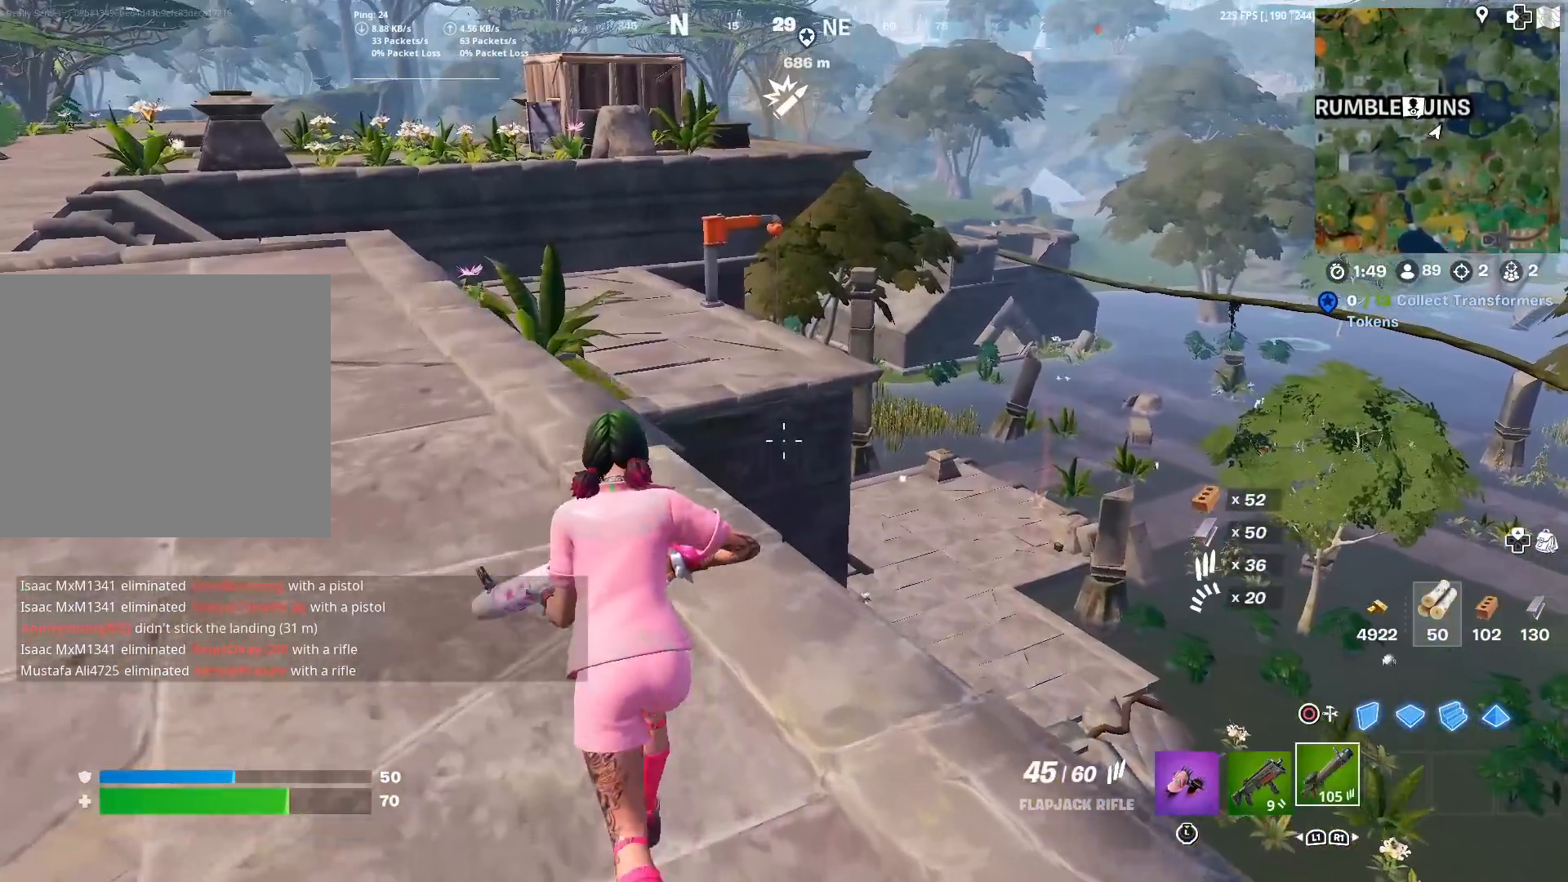
{"buttons": ["SQUARE"], "left_stick": "up", "right_stick": "left", "events": [[183, "L1", "down"], [317, "L1", "up"], [317, "right_stick", "left"], [433, "SQUARE", "down"]]}
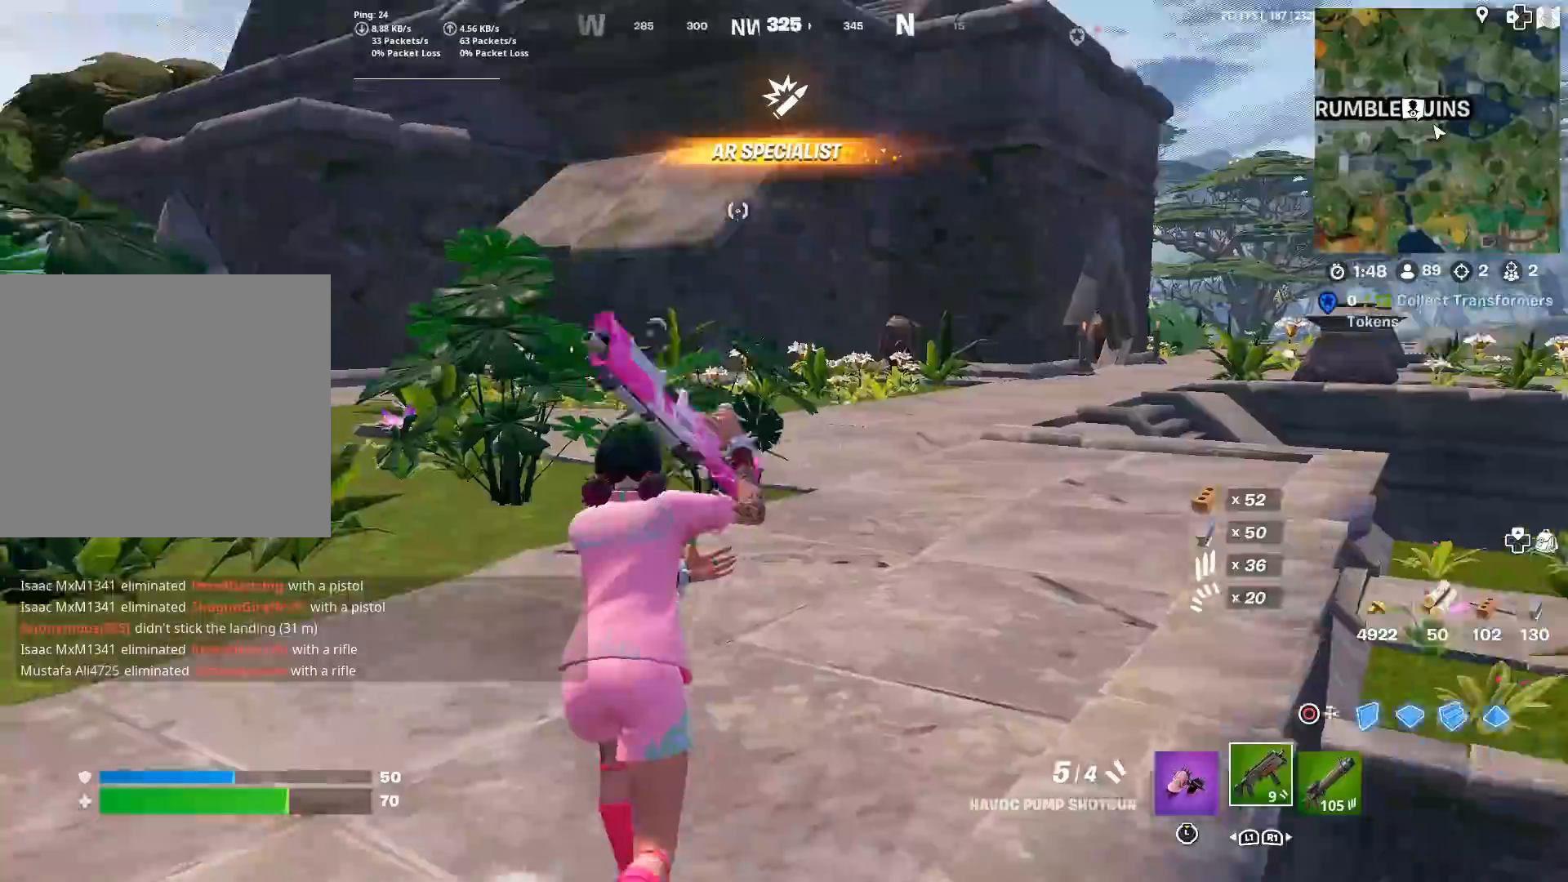
{"buttons": ["SQUARE"], "left_stick": "up", "right_stick": "center", "events": [[17, "right_stick", "center"], [33, "SQUARE", "up"], [117, "SQUARE", "down"], [150, "right_stick", "left"], [217, "SQUARE", "up"], [250, "right_stick", "center"], [300, "SQUARE", "down"], [367, "SQUARE", "up"], [417, "right_stick", "left"], [451, "SQUARE", "down"], [501, "right_stick", "center"]]}
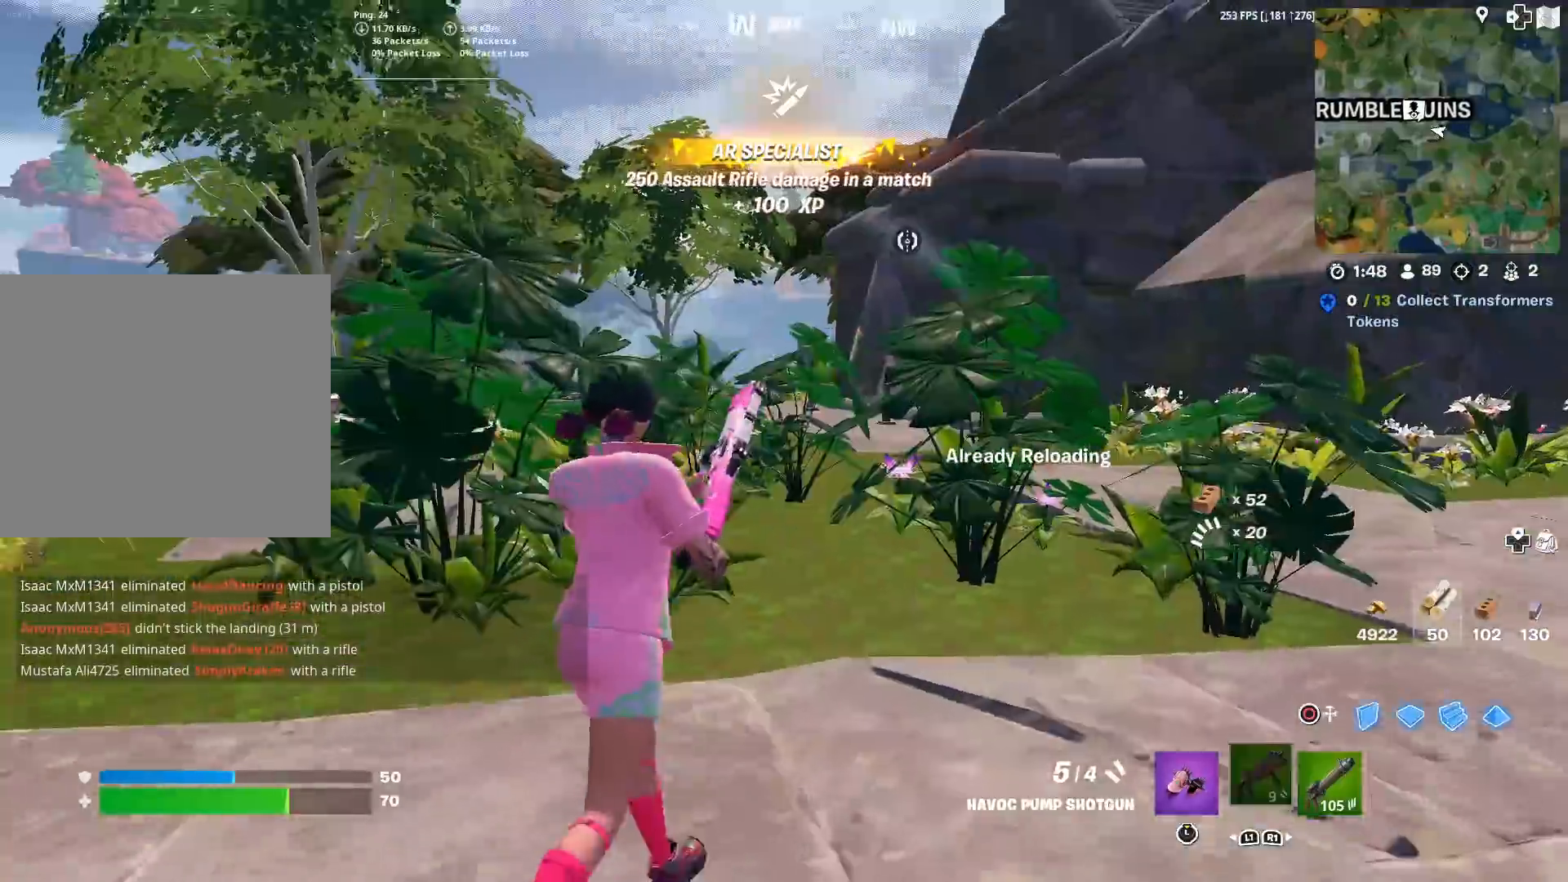
{"buttons": [], "left_stick": "up", "right_stick": "center", "events": [[50, "SQUARE", "up"]]}
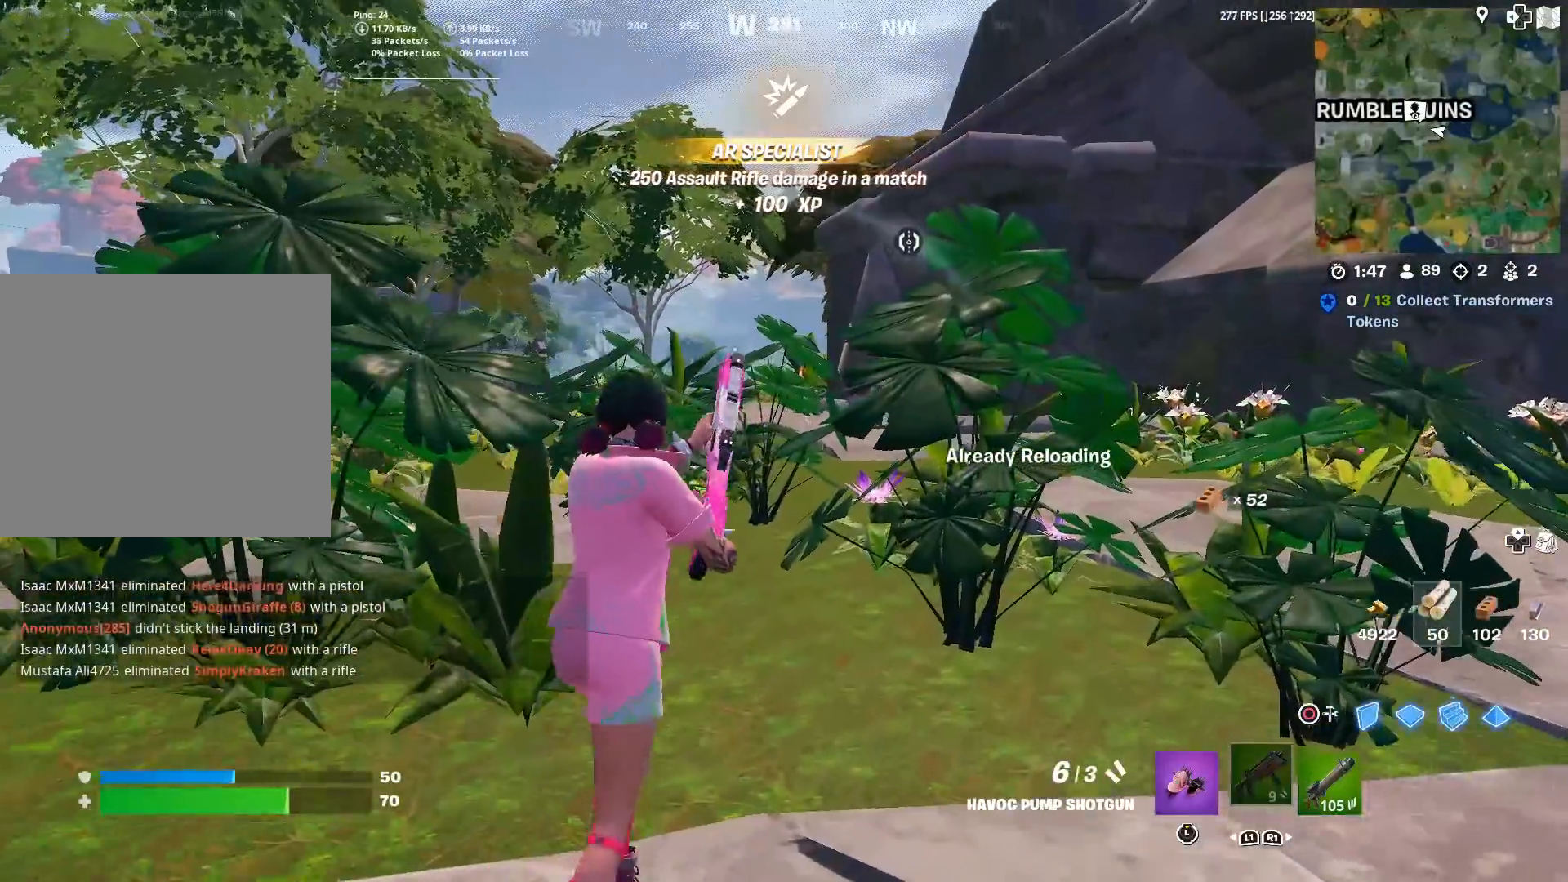
{"buttons": [], "left_stick": "up", "right_stick": "center", "events": []}
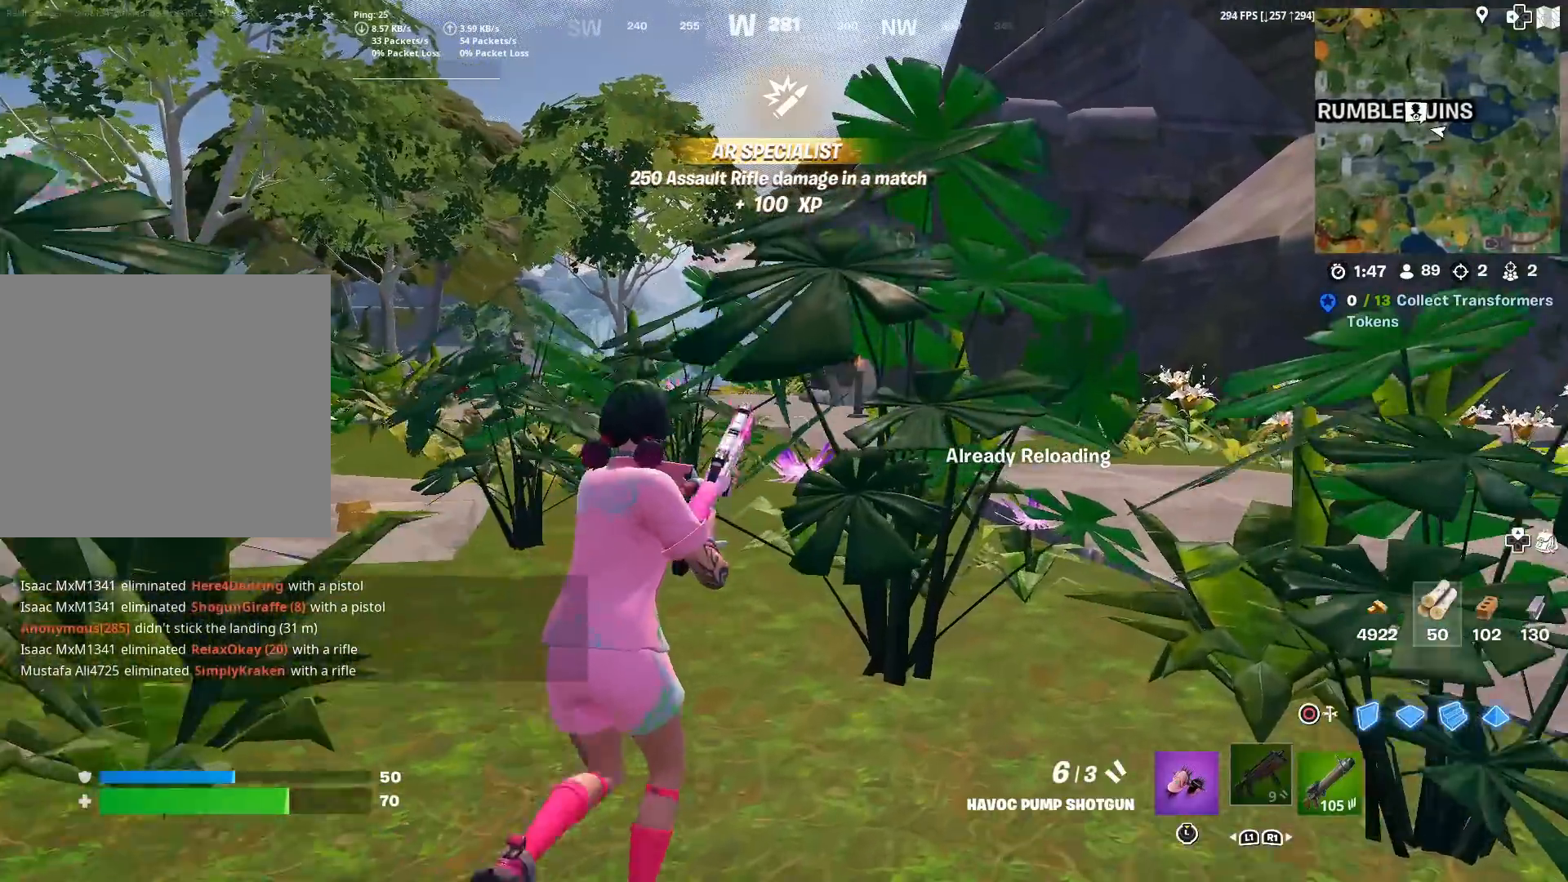
{"buttons": [], "left_stick": "up", "right_stick": "center", "events": []}
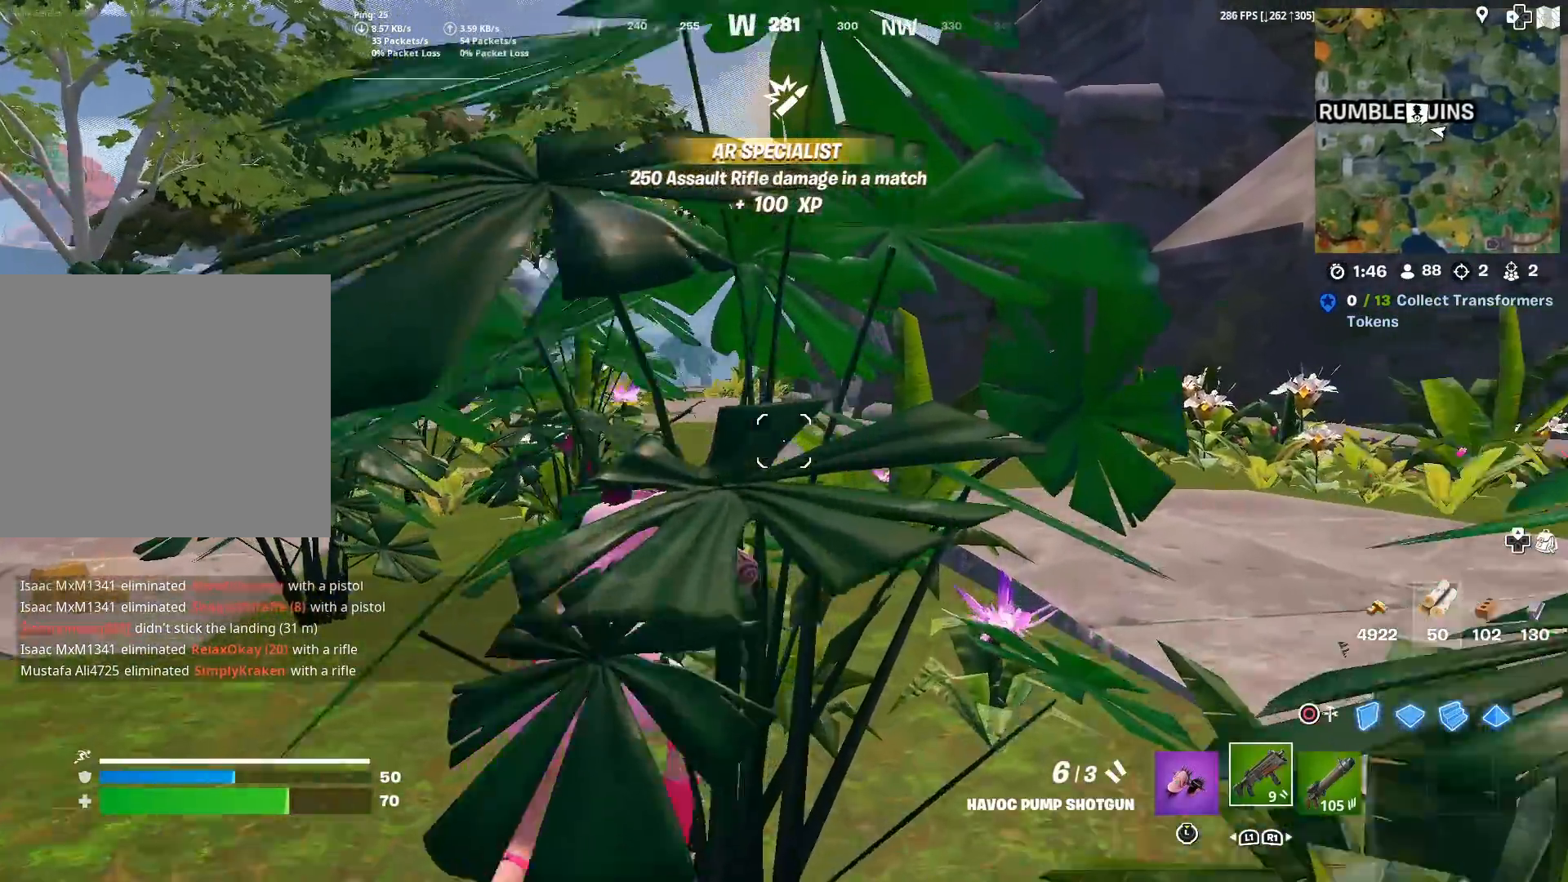
{"buttons": [], "left_stick": "up-right", "right_stick": "center", "events": [[284, "left_stick", "up-right"]]}
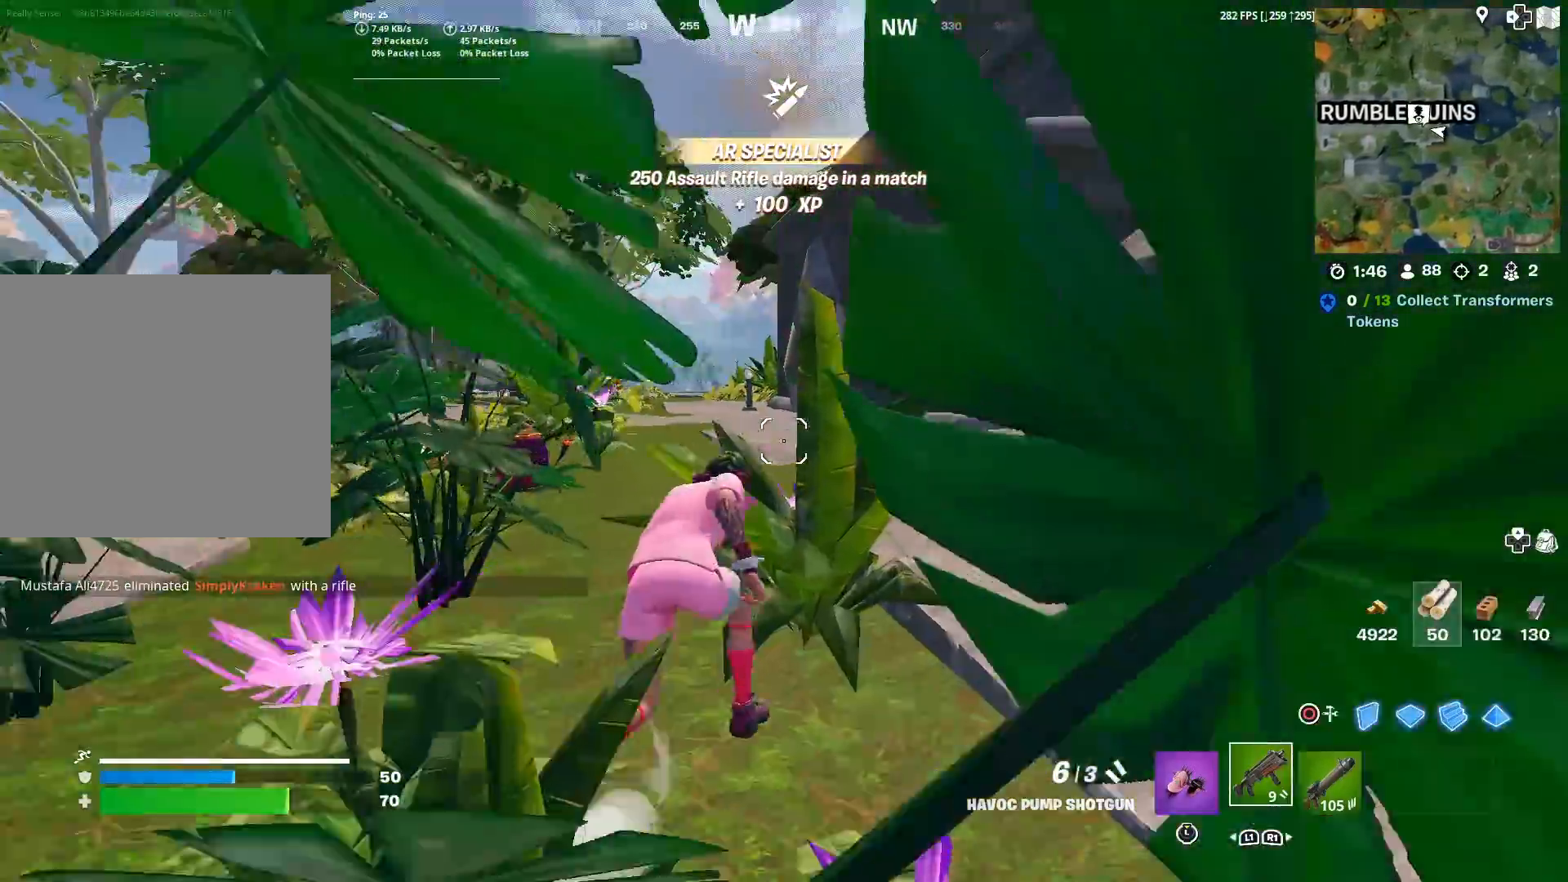
{"buttons": ["L2"], "left_stick": "up-right", "right_stick": "center", "events": [[17, "right_stick", "up-right"], [100, "right_stick", "center"], [350, "CIRCLE", "down"], [450, "CIRCLE", "up"], [500, "L2", "down"]]}
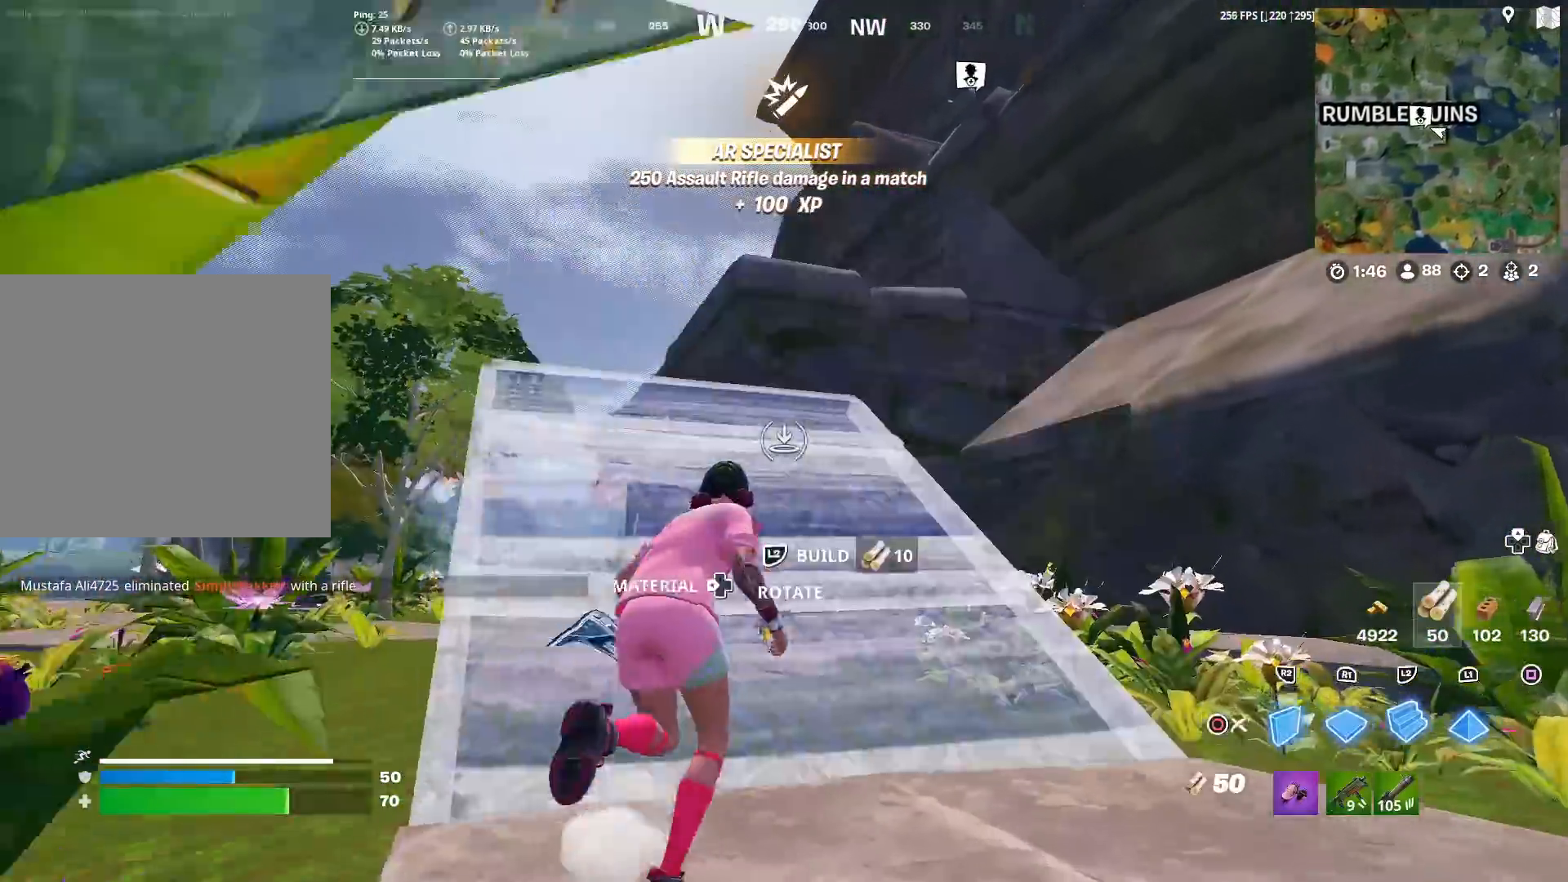
{"buttons": [], "left_stick": "up-left", "right_stick": "center", "events": [[117, "L2", "up"], [134, "left_stick", "up"], [251, "left_stick", "up-left"], [267, "right_stick", "up-left"], [301, "CROSS", "down"], [334, "right_stick", "center"], [384, "CROSS", "up"]]}
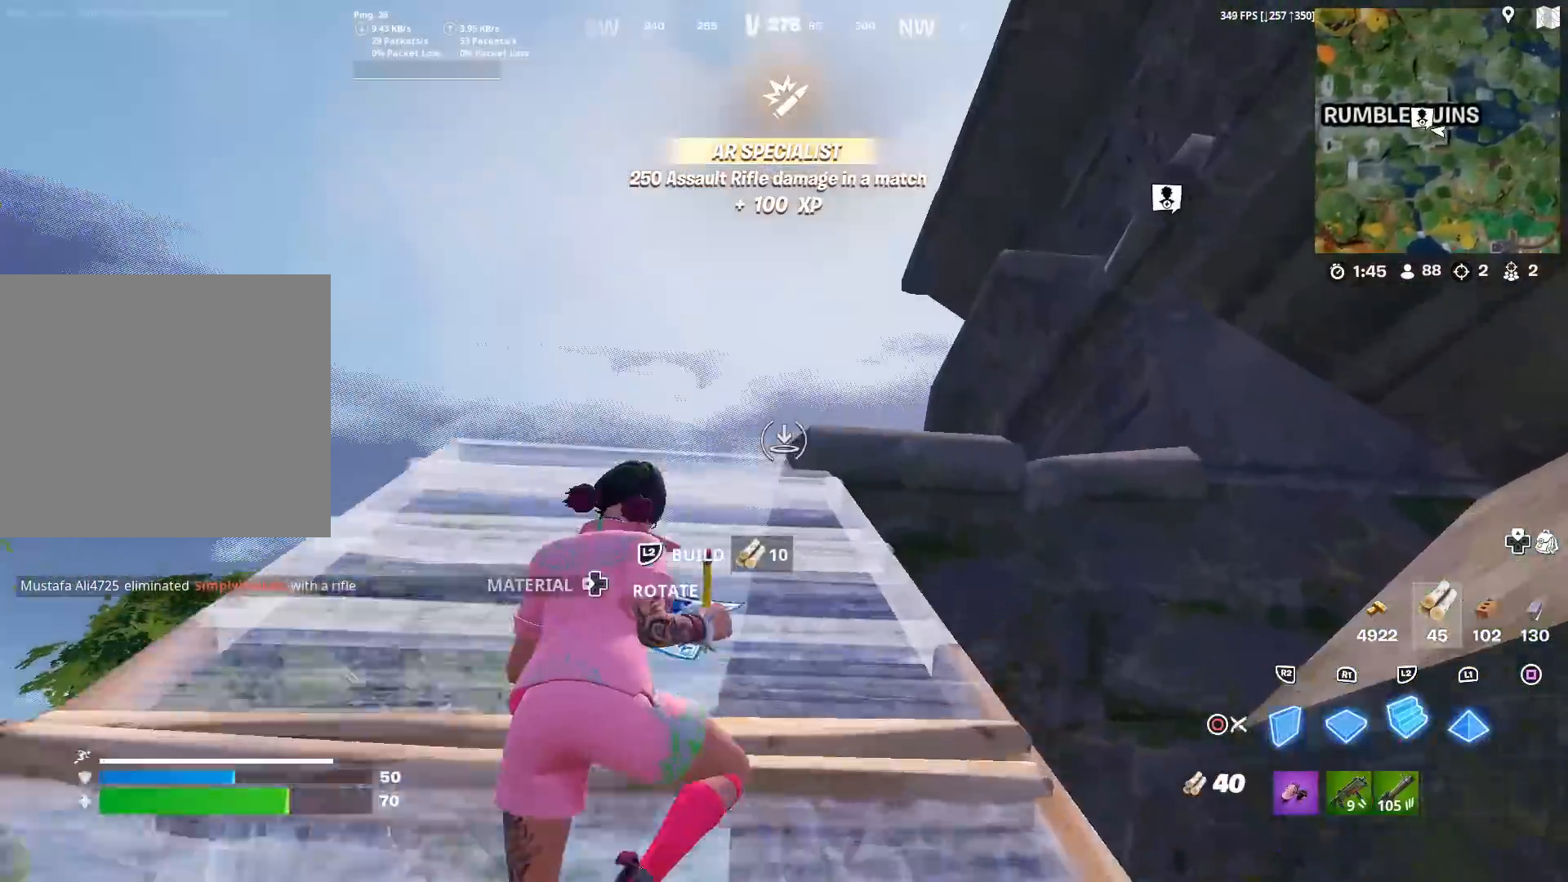
{"buttons": [], "left_stick": "up-left", "right_stick": "center", "events": [[50, "L2", "down"], [83, "left_stick", "up"], [167, "L2", "up"], [200, "CIRCLE", "down"], [317, "CIRCLE", "up"], [484, "left_stick", "up-left"]]}
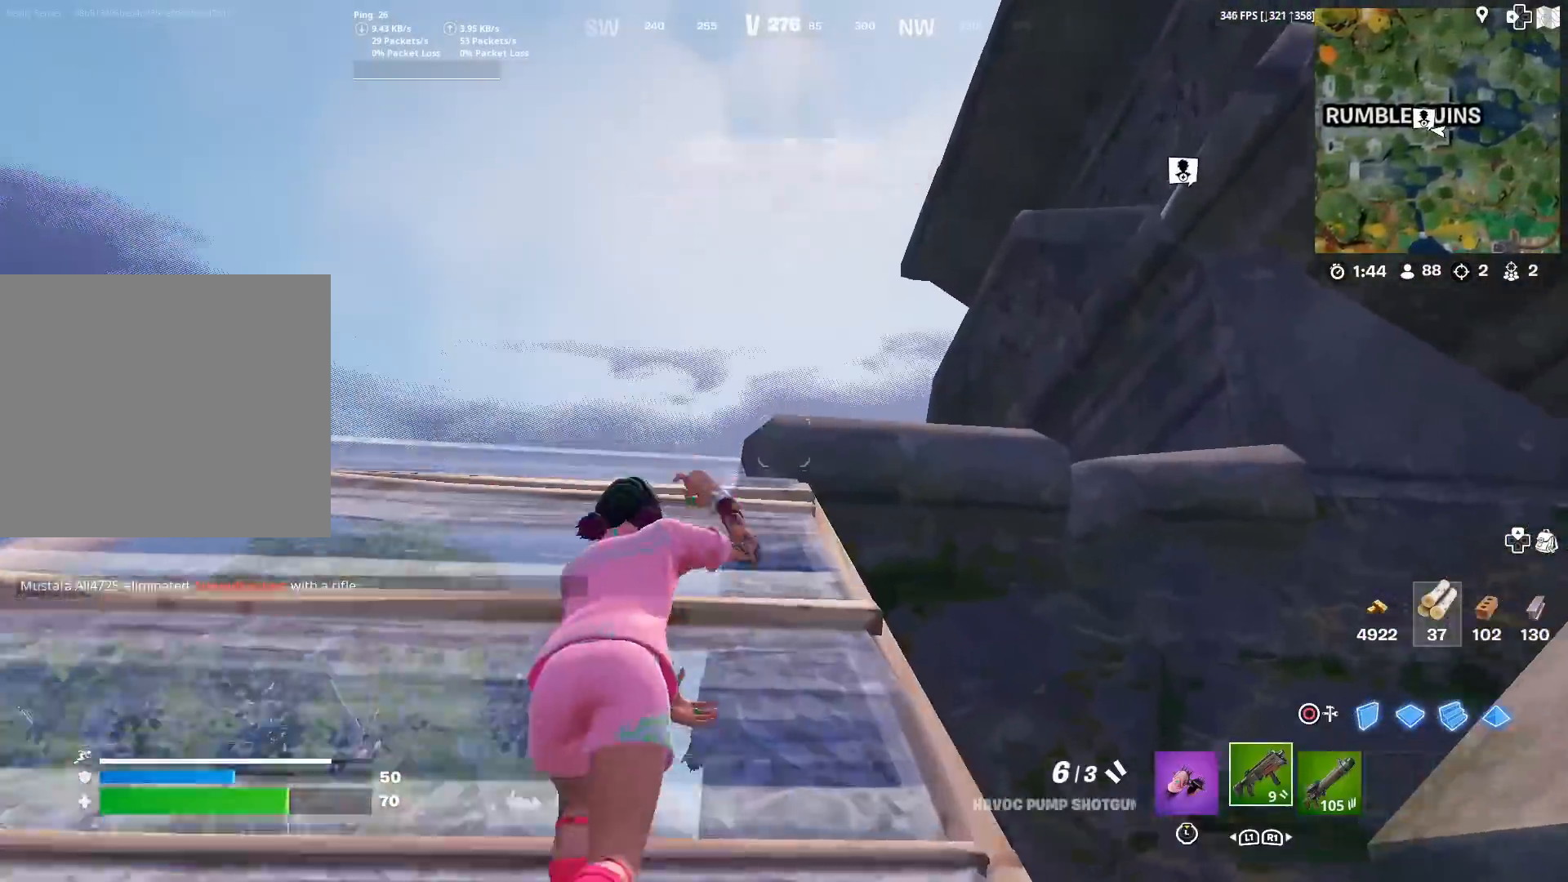
{"buttons": [], "left_stick": "up", "right_stick": "down-right", "events": [[67, "right_stick", "down"], [167, "right_stick", "center"], [384, "right_stick", "down-right"], [468, "left_stick", "up"]]}
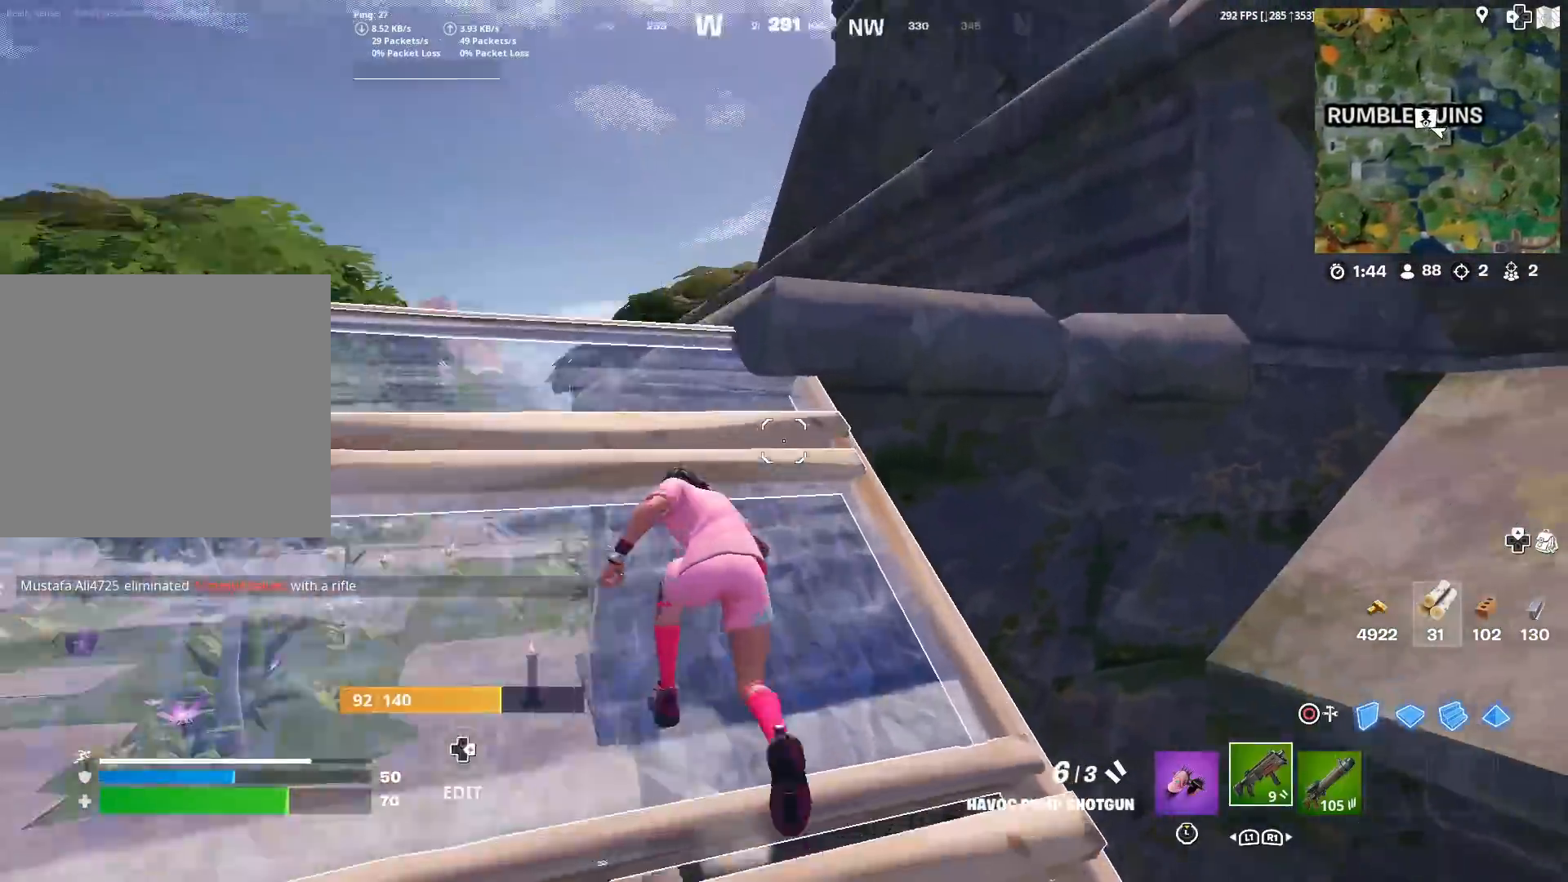
{"buttons": ["L2"], "left_stick": "up", "right_stick": "center", "events": [[83, "right_stick", "center"], [133, "CROSS", "down"], [233, "CROSS", "up"], [284, "CIRCLE", "down"], [384, "CIRCLE", "up"], [417, "L2", "down"]]}
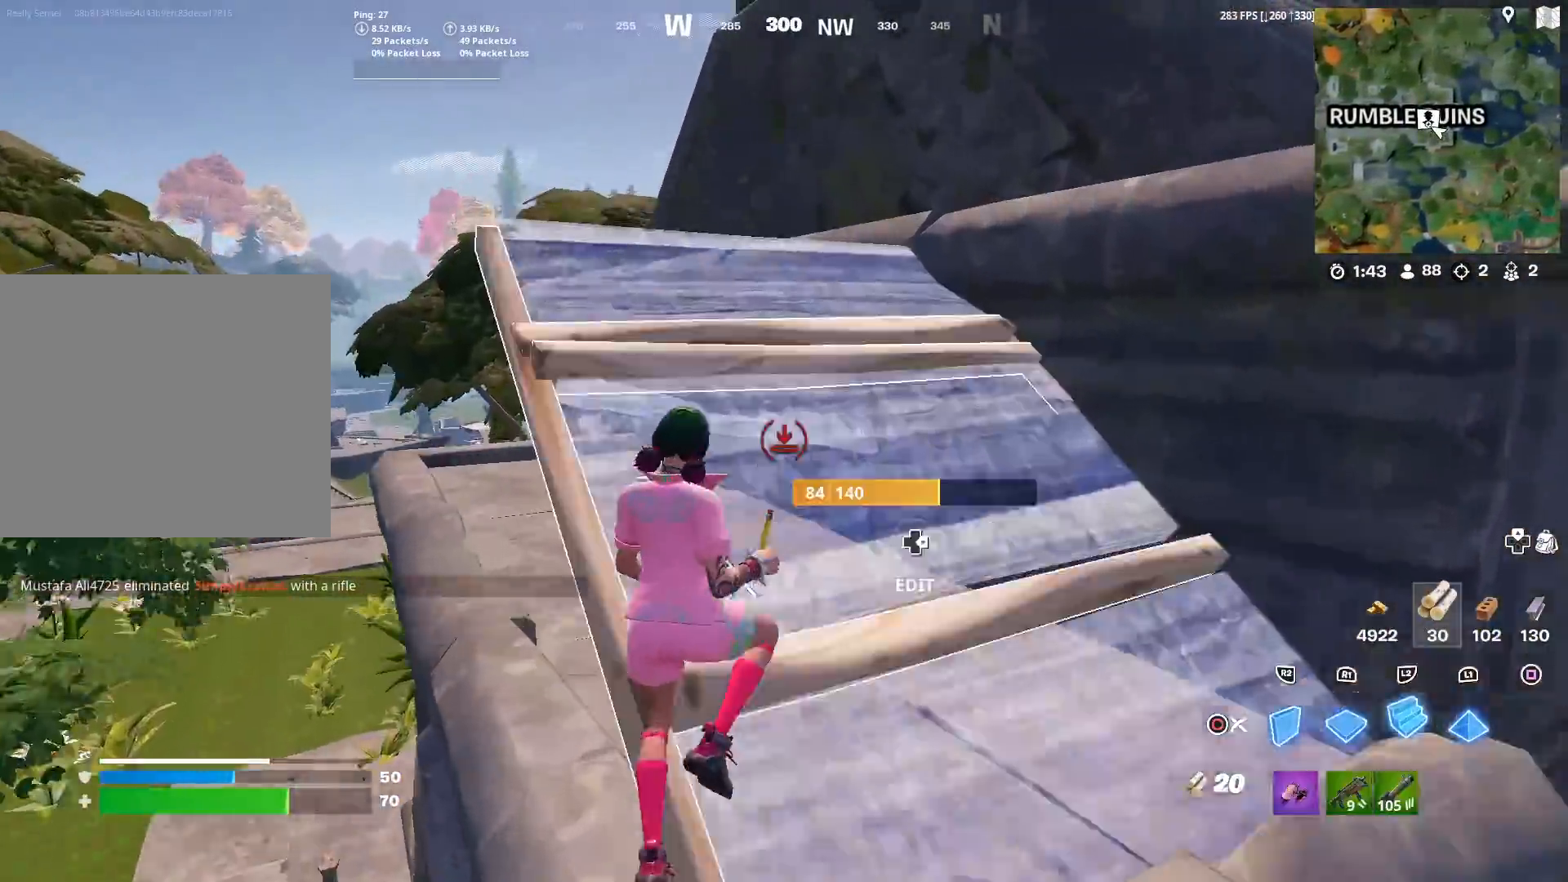
{"buttons": [], "left_stick": "up-left", "right_stick": "center", "events": [[34, "CIRCLE", "down"], [34, "L2", "up"], [101, "CIRCLE", "up"], [167, "right_stick", "up"], [184, "left_stick", "up-left"], [267, "right_stick", "center"], [351, "CIRCLE", "down"], [484, "CIRCLE", "up"]]}
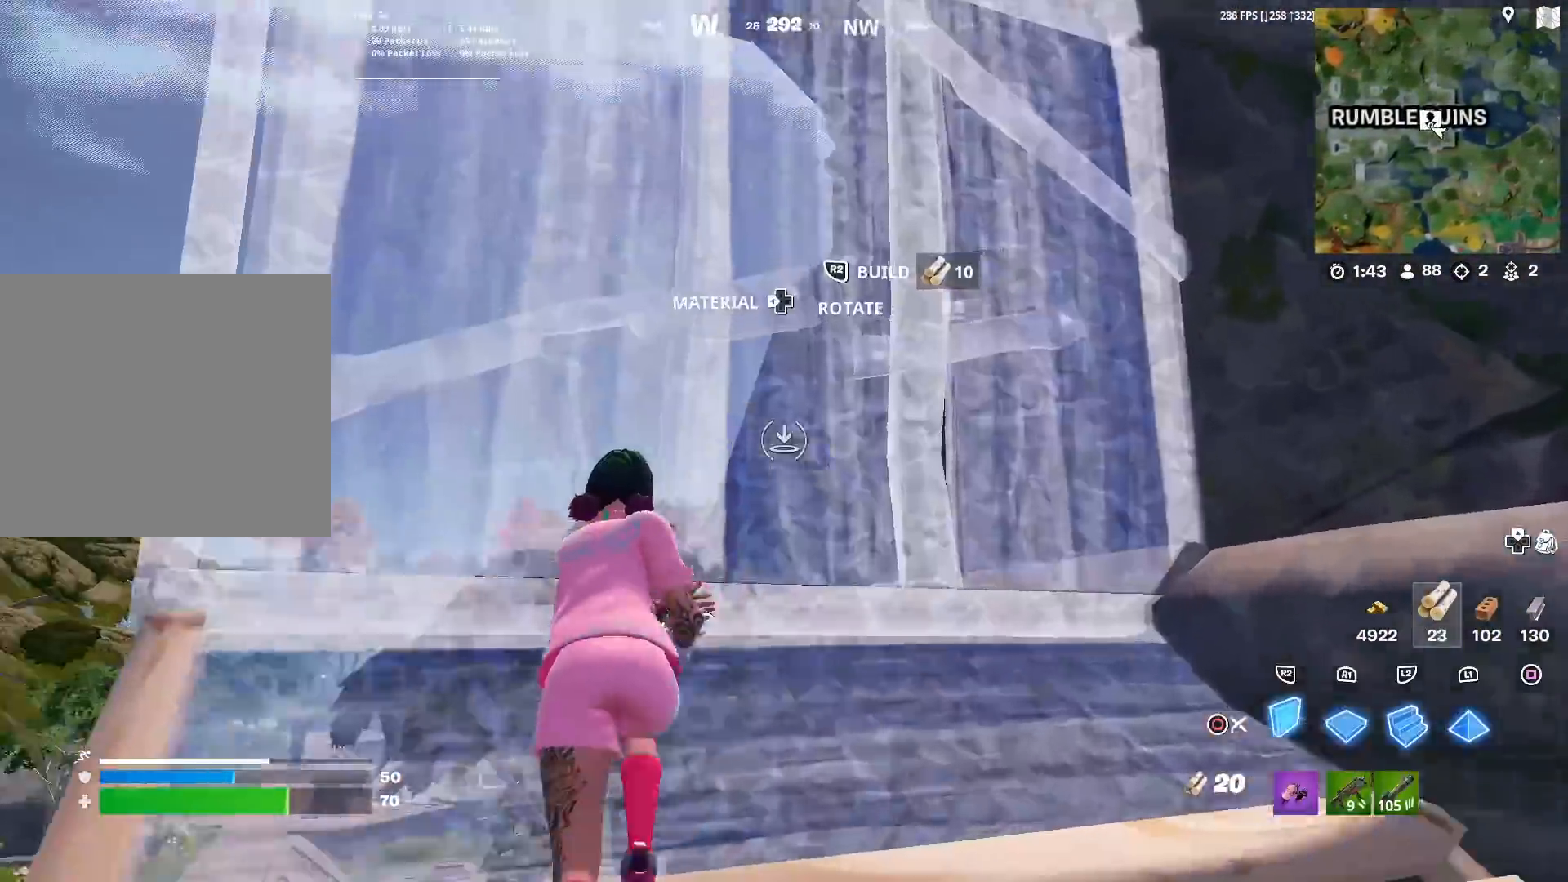
{"buttons": [], "left_stick": "up-left", "right_stick": "right", "events": [[17, "L2", "down"], [117, "CIRCLE", "down"], [117, "L2", "up"], [217, "CIRCLE", "up"], [467, "right_stick", "right"]]}
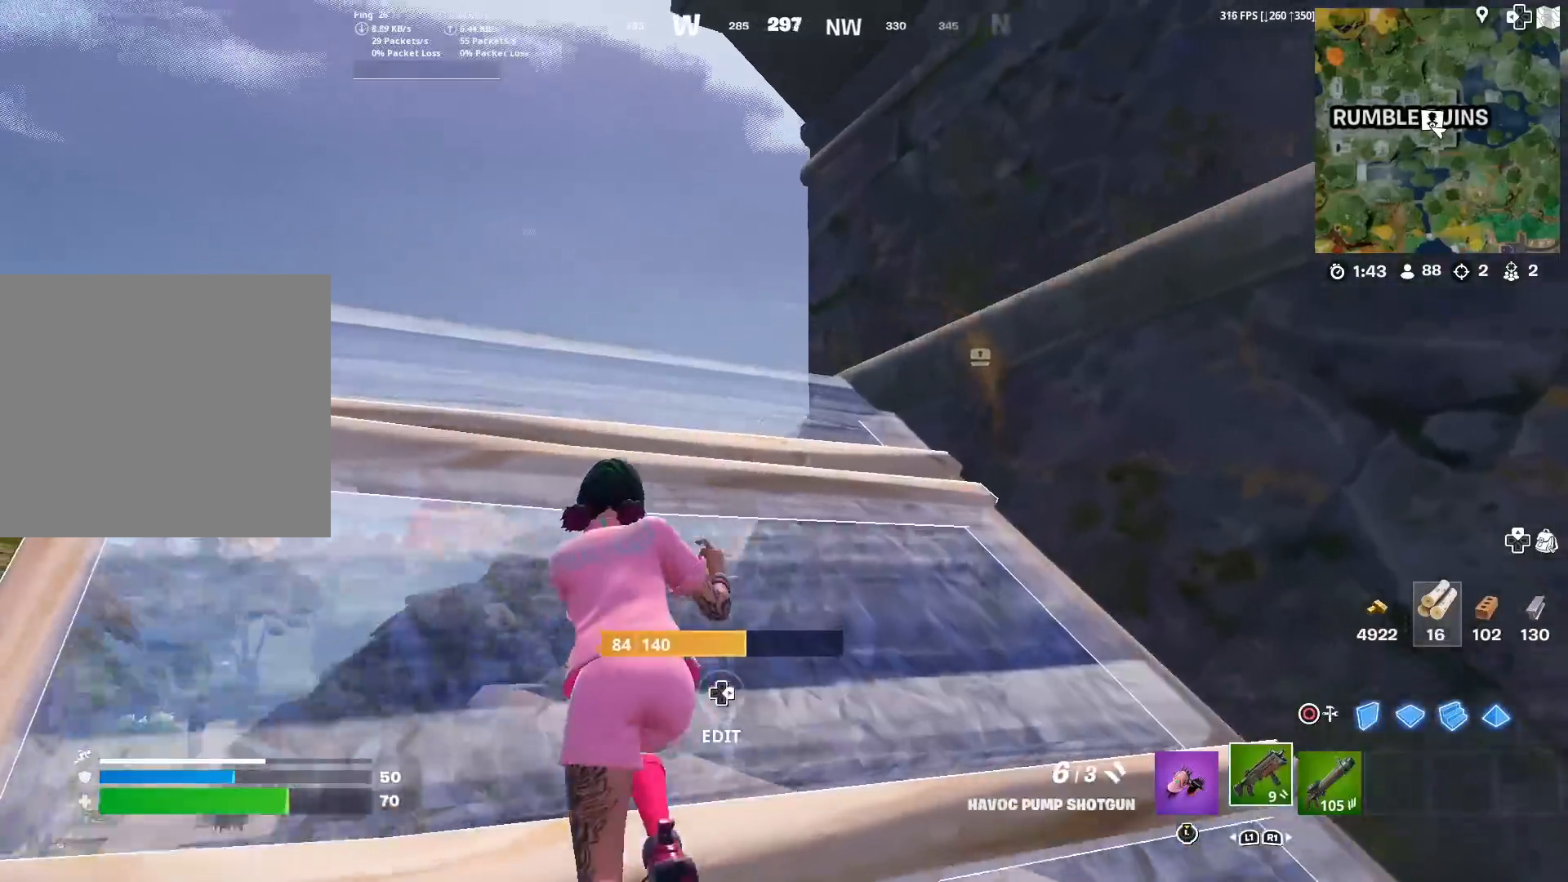
{"buttons": ["CROSS"], "left_stick": "up", "right_stick": "center", "events": [[267, "right_stick", "center"], [417, "CROSS", "down"], [451, "left_stick", "up"]]}
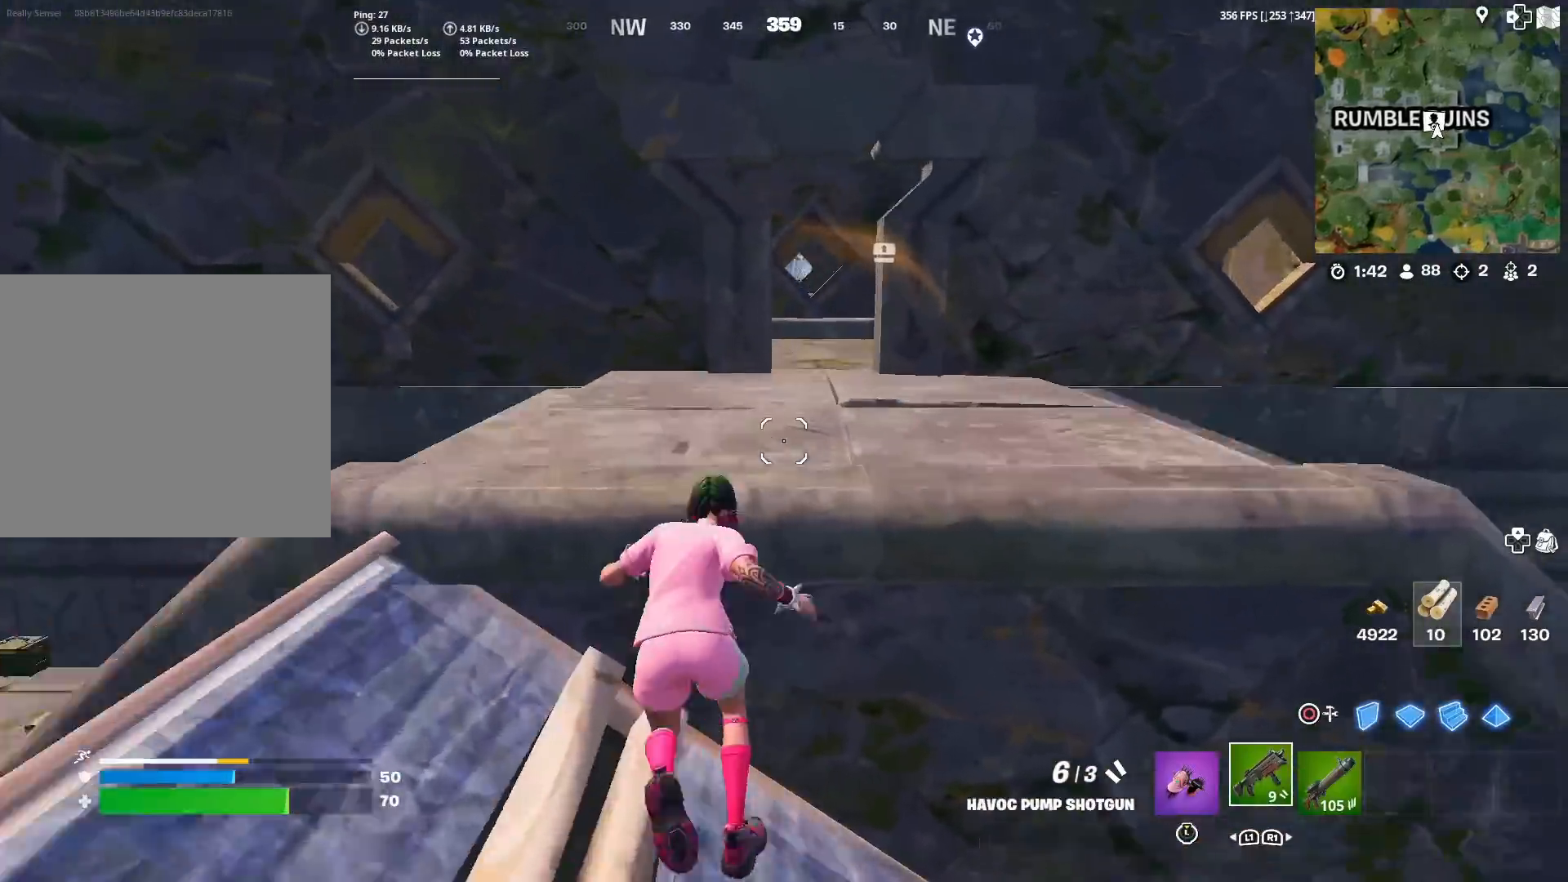
{"buttons": [], "left_stick": "up-right", "right_stick": "right", "events": [[17, "CROSS", "up"], [67, "left_stick", "up-right"], [233, "left_stick", "down-right"], [284, "left_stick", "center"], [434, "right_stick", "right"], [467, "left_stick", "up-right"]]}
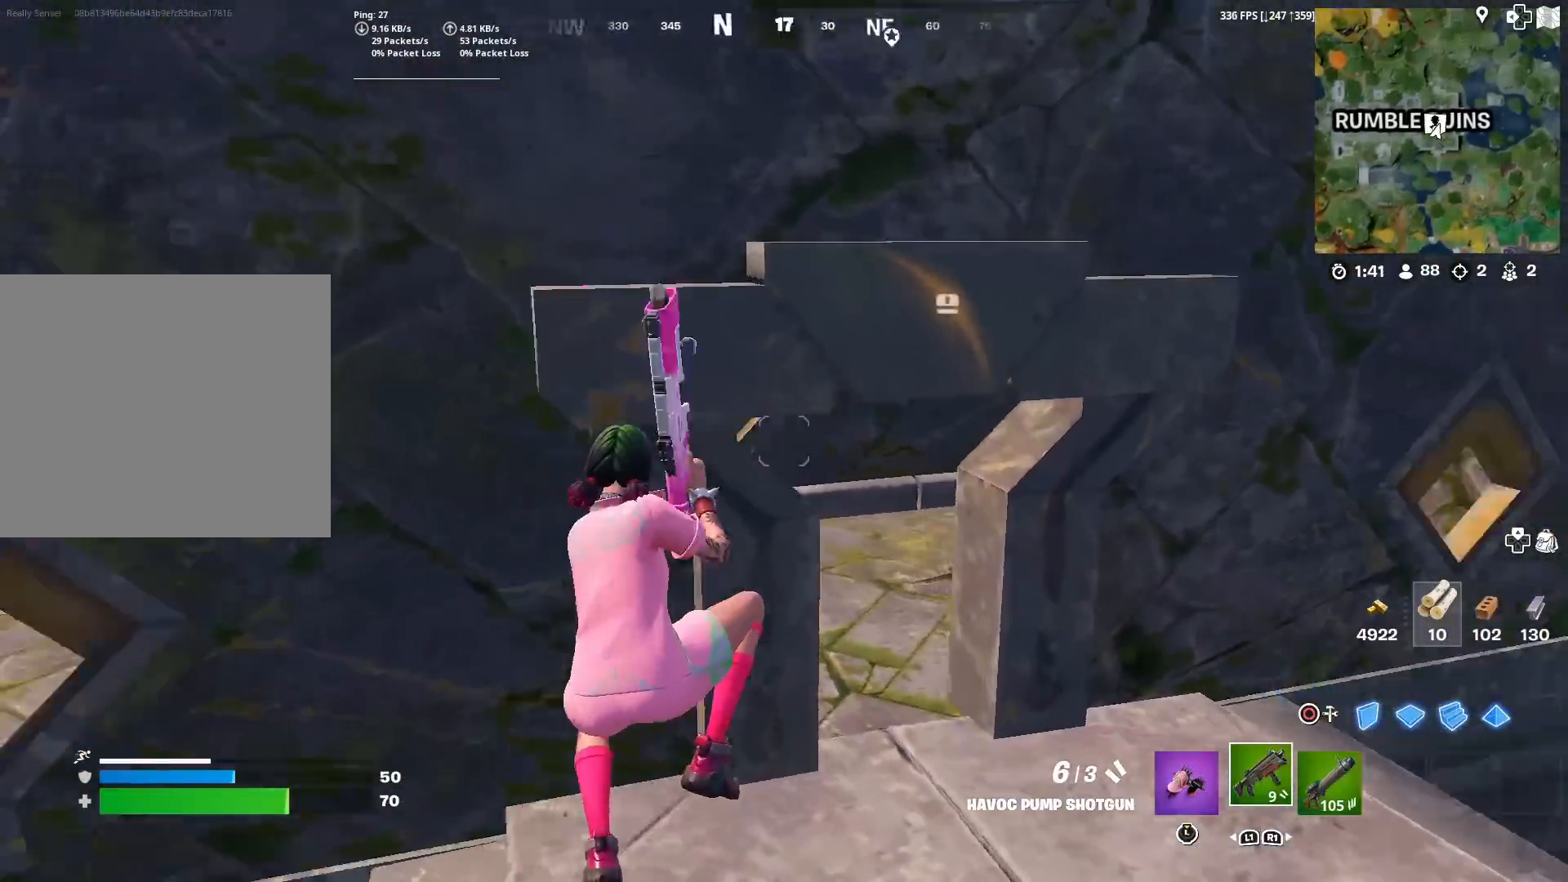
{"buttons": [], "left_stick": "up-right", "right_stick": "center", "events": [[134, "R1", "down"], [134, "right_stick", "center"], [201, "R1", "up"], [334, "right_stick", "right"], [384, "SQUARE", "down"], [451, "right_stick", "center"], [501, "SQUARE", "up"]]}
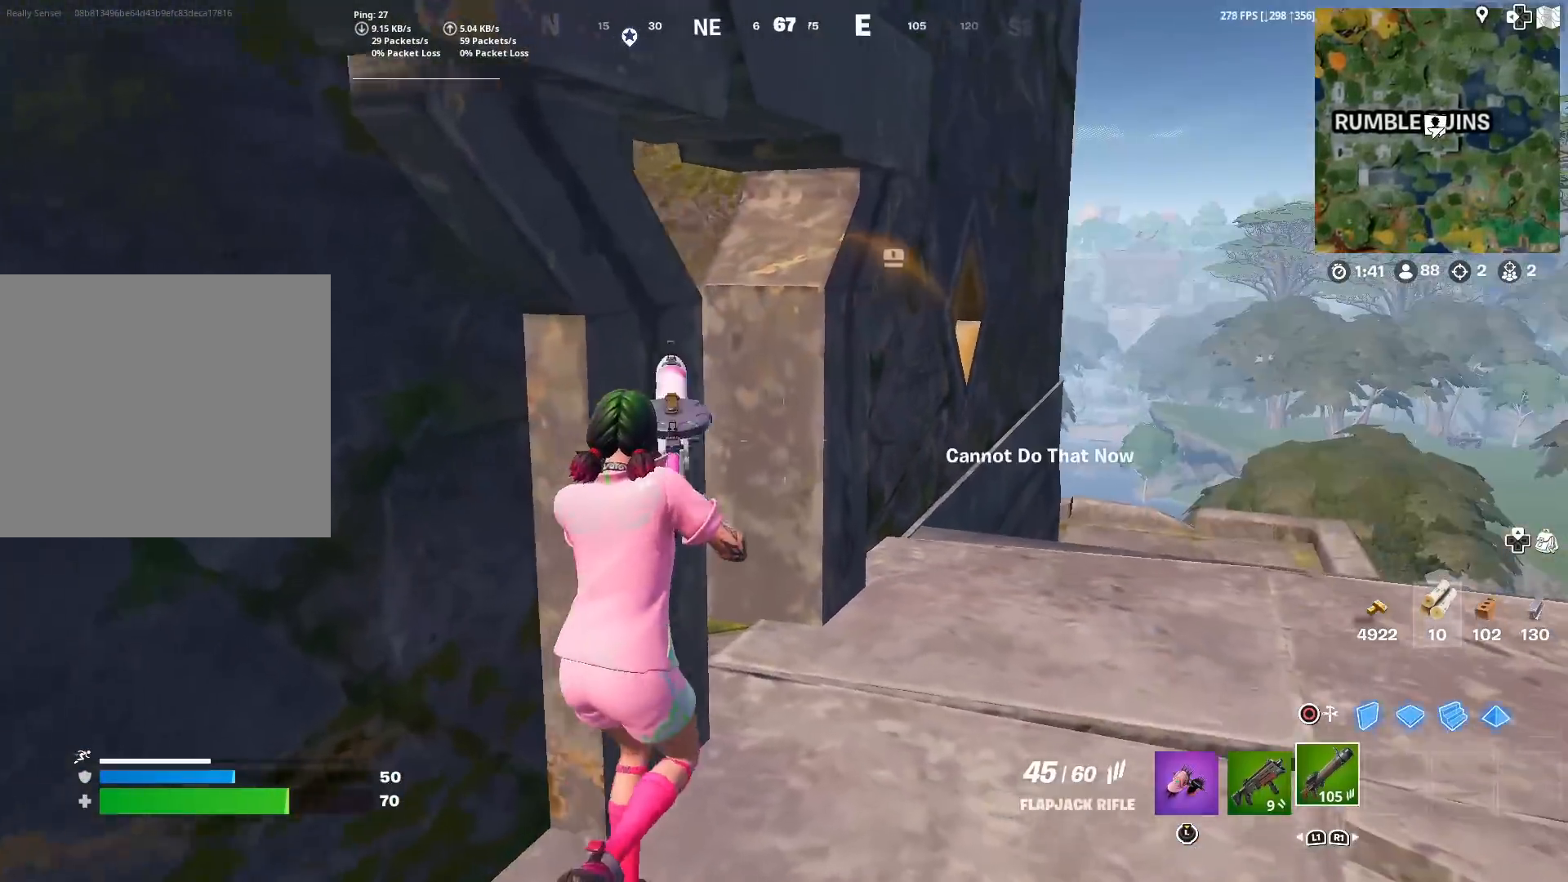
{"buttons": ["SQUARE"], "left_stick": "up-right", "right_stick": "left", "events": [[83, "SQUARE", "down"], [167, "SQUARE", "up"], [183, "right_stick", "left"], [200, "left_stick", "up"], [267, "SQUARE", "down"], [367, "SQUARE", "up"], [417, "left_stick", "up-right"], [434, "SQUARE", "down"]]}
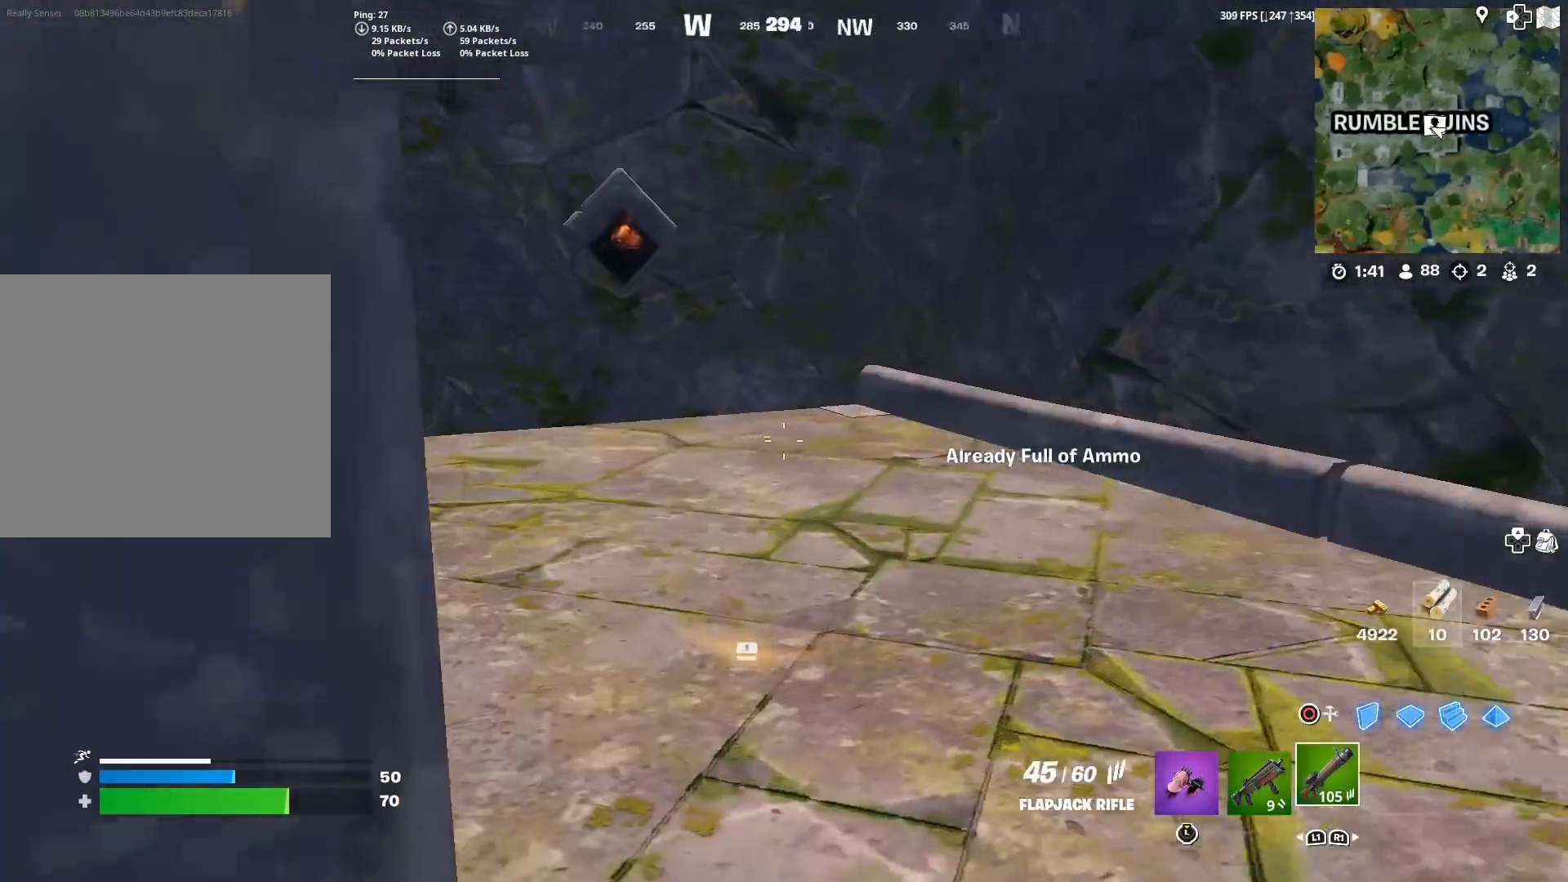
{"buttons": ["L3"], "left_stick": "up", "right_stick": "right", "events": [[17, "SQUARE", "up"], [17, "right_stick", "center"], [167, "right_stick", "right"], [201, "L1", "down"], [284, "L1", "up"], [334, "left_stick", "up"], [451, "L3", "down"]]}